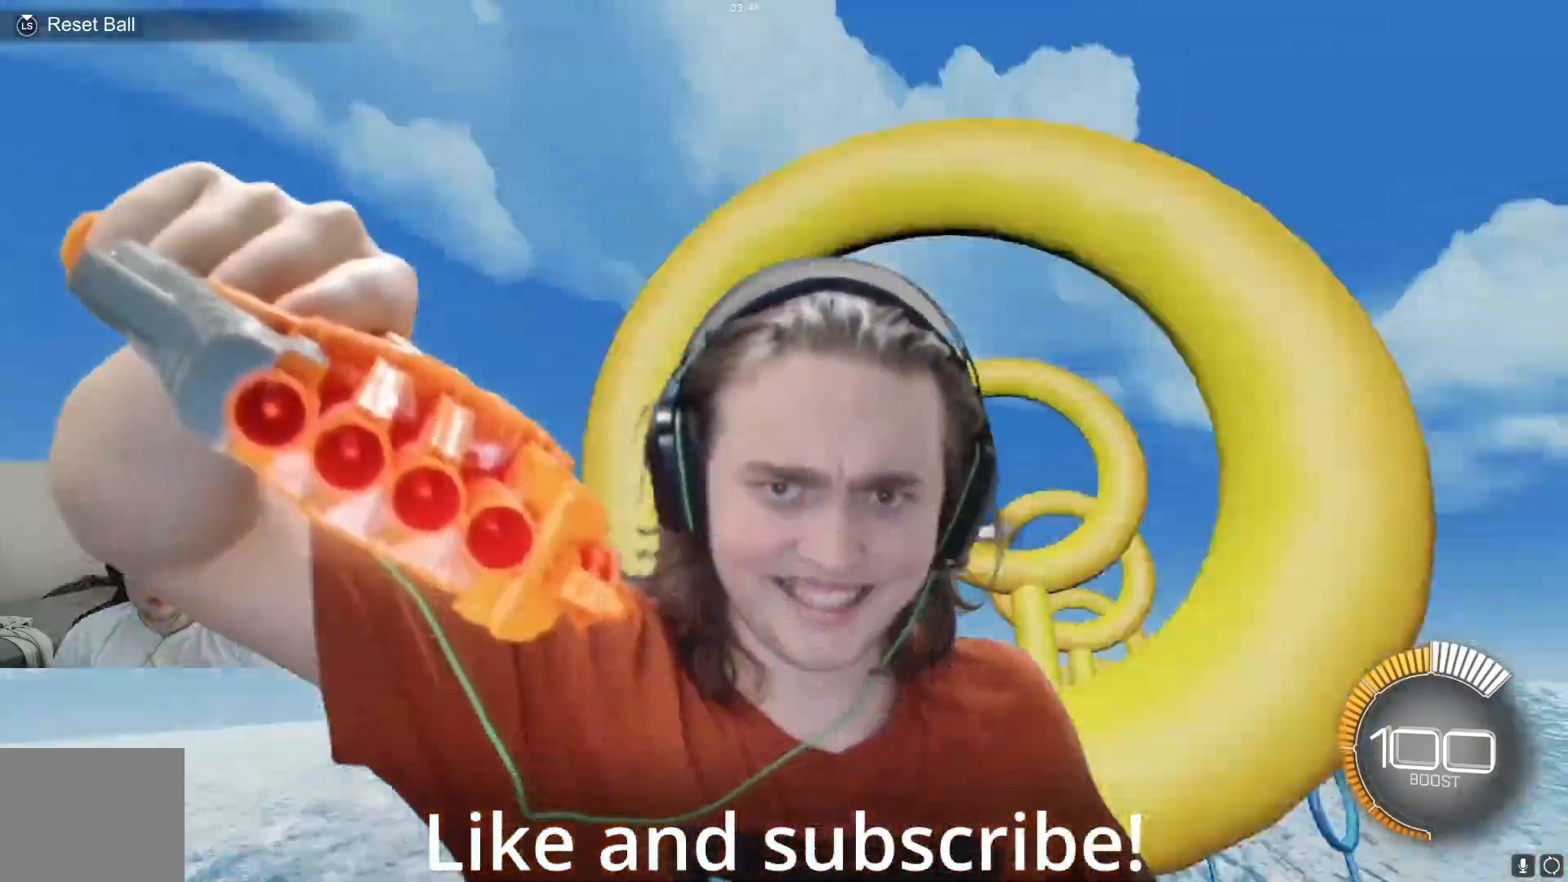
Gameplay with a controller (Xbox layout); each line is a JSON object with the inputs held at the frame after it. "events" lists button and stick changes between this image and that frame as [ms after this image, input, new state], when the widget could be followed in between. Not read: DPAD_DOWN DPAD_LEFT DPAD_RIGHT DPAD_UP L3 R3 SELECT START right_stick.
{"buttons": ["A"], "left_stick": "down", "events": [[33, "B", "up"], [67, "B", "down"], [100, "B", "up"], [100, "left_stick", "center"], [133, "R1", "up"], [133, "R2", "down"], [400, "R2", "up"], [467, "R2", "down"], [500, "A", "down"], [500, "R2", "up"], [500, "left_stick", "down"]]}
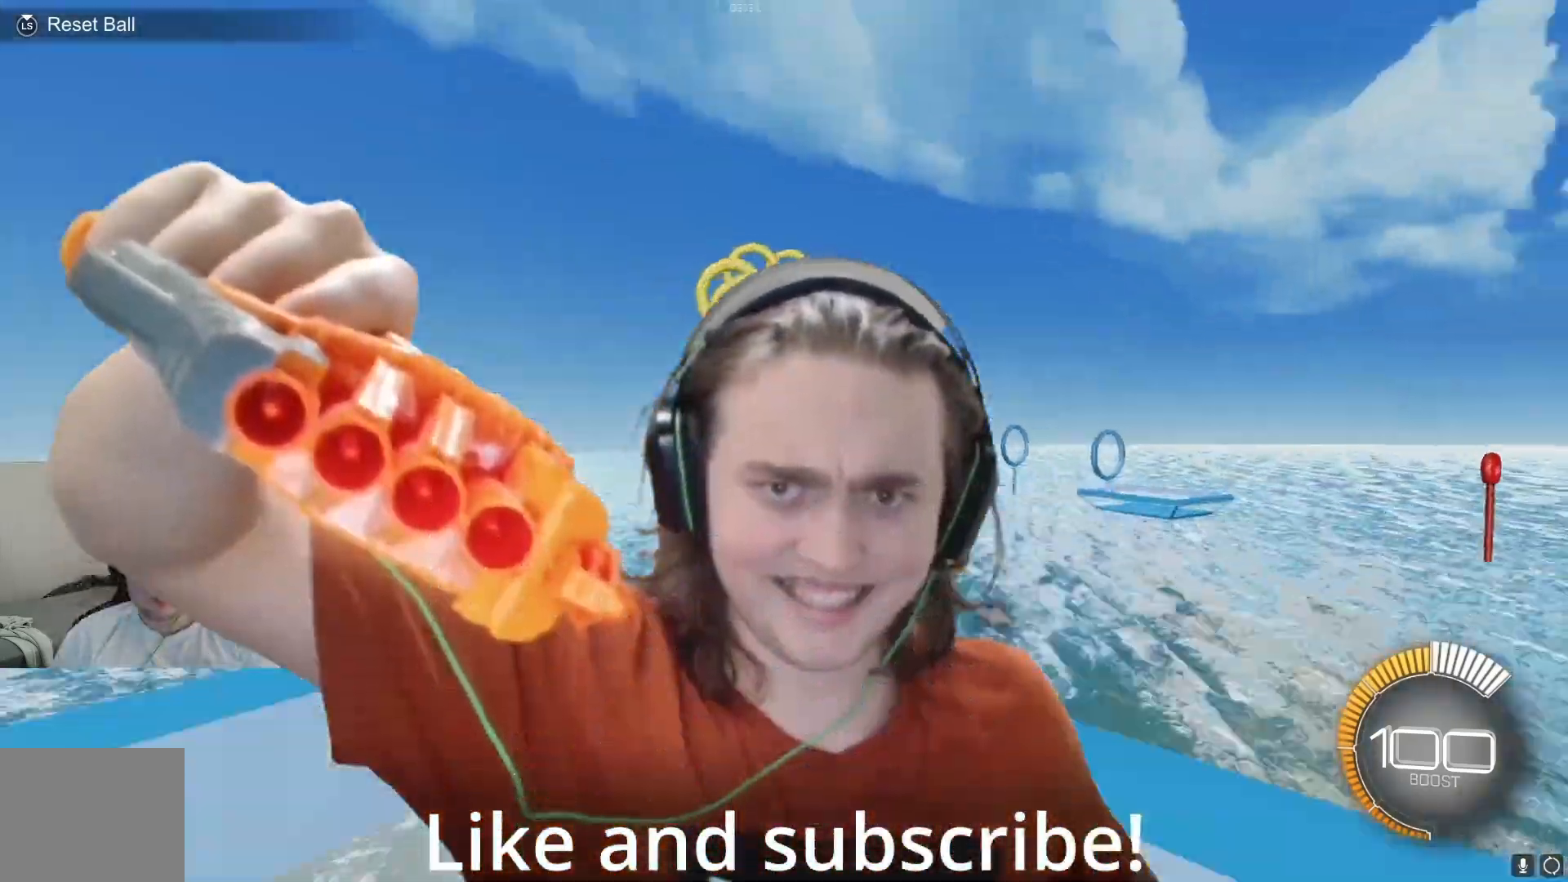
{"buttons": ["B", "R1"], "left_stick": "center", "events": [[33, "A", "up"], [67, "B", "down"], [67, "R1", "down"], [67, "left_stick", "center"], [167, "B", "up"], [267, "B", "down"], [333, "B", "up"], [400, "B", "down"]]}
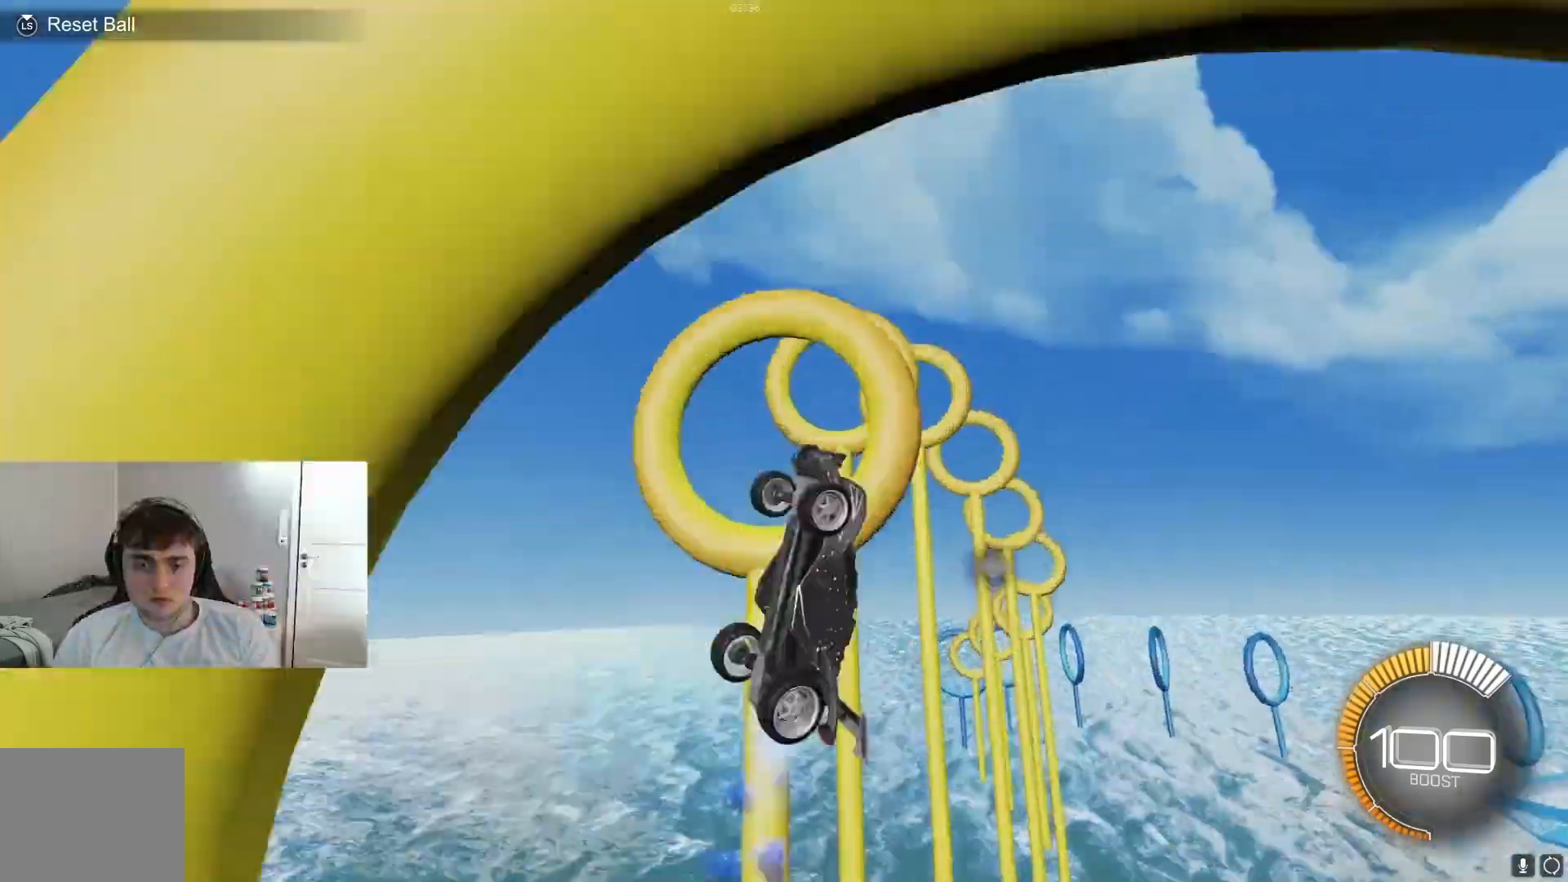
{"buttons": ["B", "R1"], "left_stick": "right", "events": [[33, "B", "up"], [33, "left_stick", "left"], [67, "B", "down"], [100, "left_stick", "center"], [167, "B", "up"], [167, "left_stick", "right"], [200, "B", "down"], [233, "B", "up"], [267, "B", "down"], [333, "B", "up"], [333, "left_stick", "center"], [367, "B", "down"], [400, "B", "up"], [500, "B", "down"], [500, "left_stick", "right"]]}
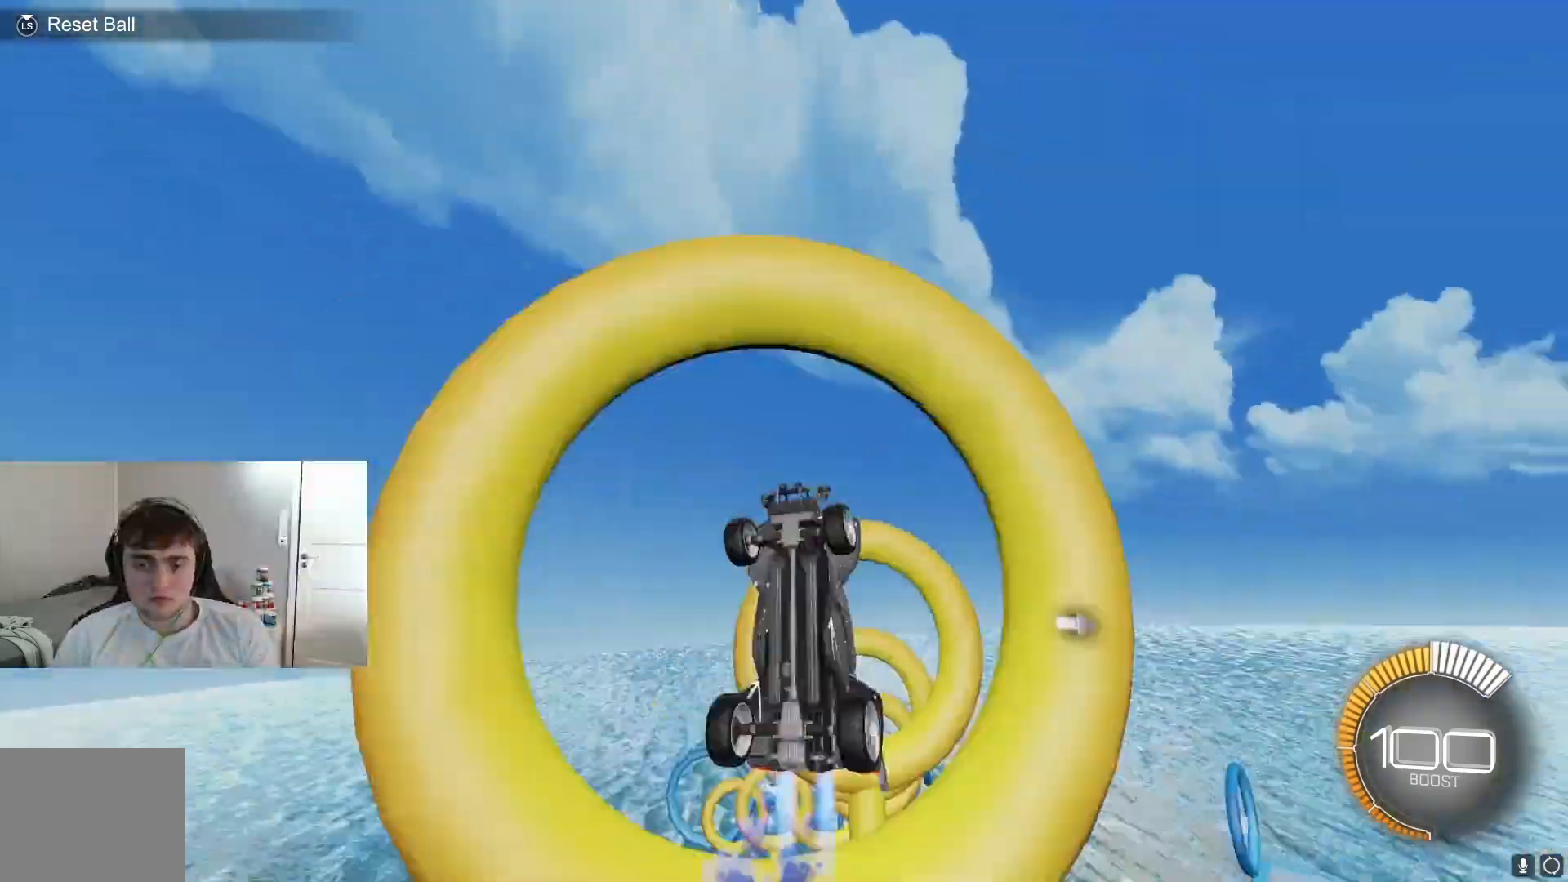
{"buttons": ["B", "R1"], "left_stick": "up", "events": [[100, "B", "up"], [267, "B", "down"], [333, "B", "up"], [367, "B", "down"], [367, "left_stick", "down"], [400, "B", "up"], [433, "B", "down"], [500, "left_stick", "up"]]}
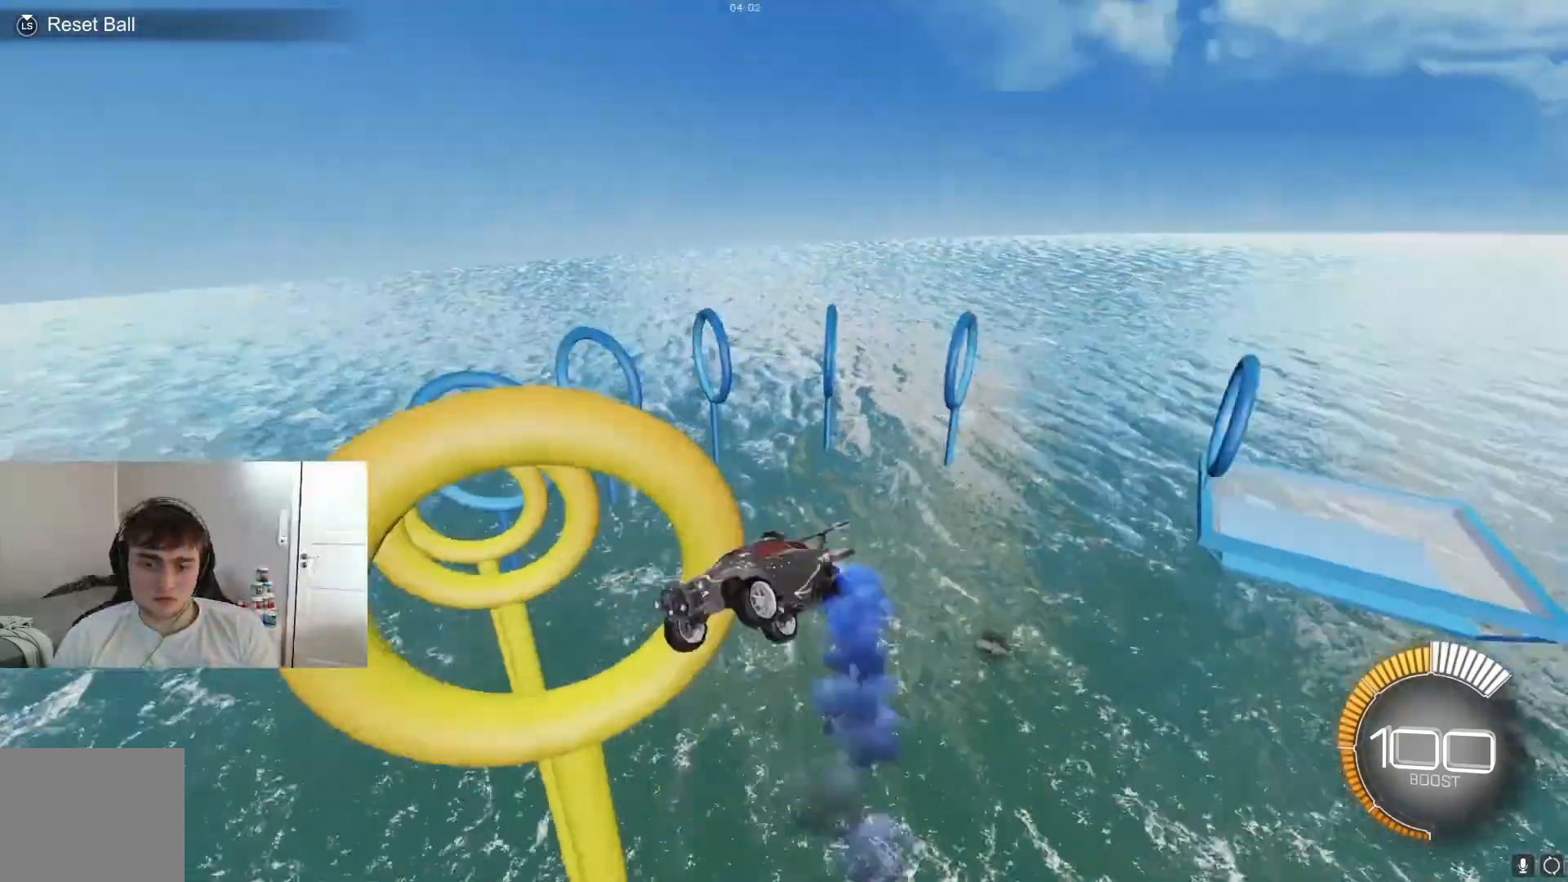
{"buttons": ["B", "R1"], "left_stick": "right", "events": [[133, "B", "up"], [167, "B", "down"], [167, "left_stick", "center"], [267, "left_stick", "down"], [300, "B", "up"], [400, "B", "down"], [400, "left_stick", "center"], [500, "left_stick", "right"]]}
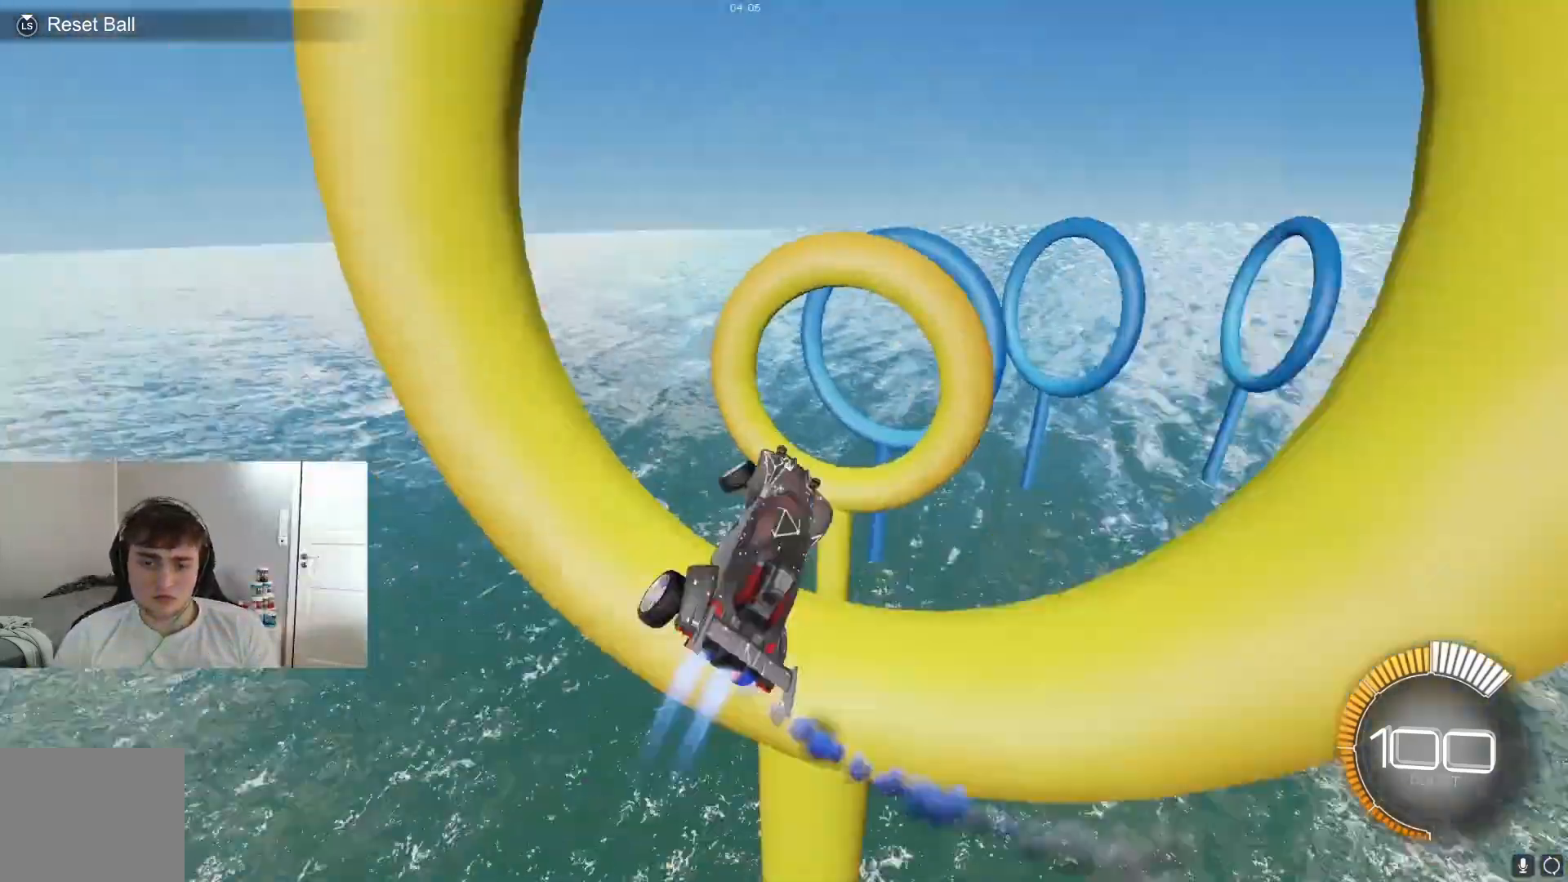
{"buttons": ["A"], "left_stick": "down", "events": [[33, "left_stick", "down"], [133, "B", "up"], [133, "R1", "up"], [167, "R2", "down"], [167, "left_stick", "center"], [400, "R2", "up"], [433, "R2", "down"], [500, "A", "down"], [500, "R2", "up"], [500, "left_stick", "down"]]}
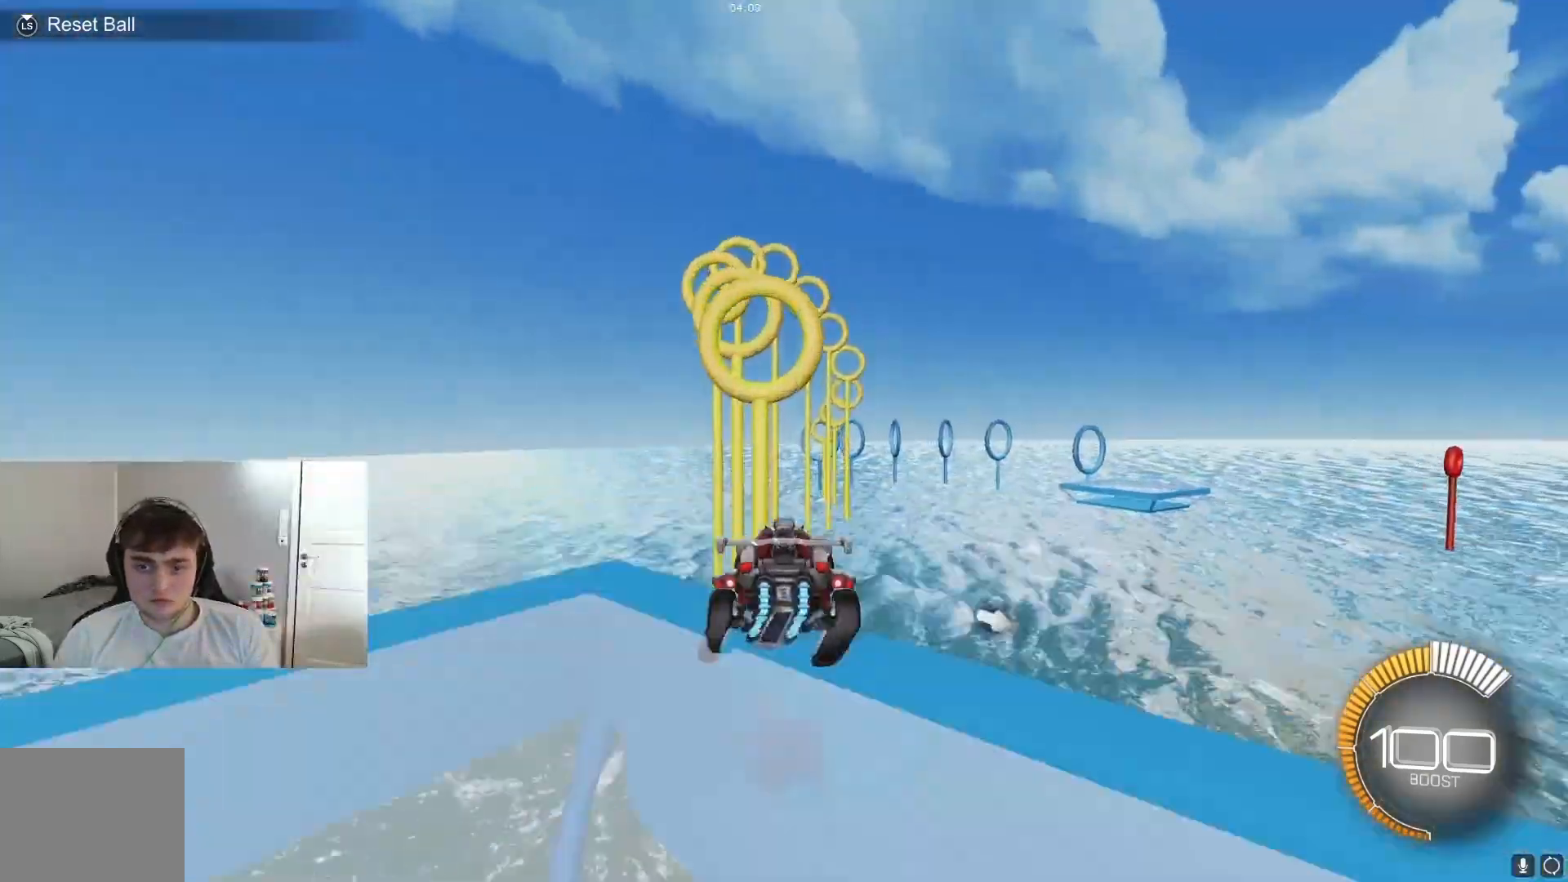
{"buttons": ["B", "R1"], "left_stick": "center", "events": [[33, "A", "up"], [67, "B", "down"], [67, "R1", "down"], [67, "left_stick", "center"], [100, "B", "up"], [133, "B", "down"], [200, "B", "up"], [267, "B", "down"], [367, "B", "up"], [433, "B", "down"]]}
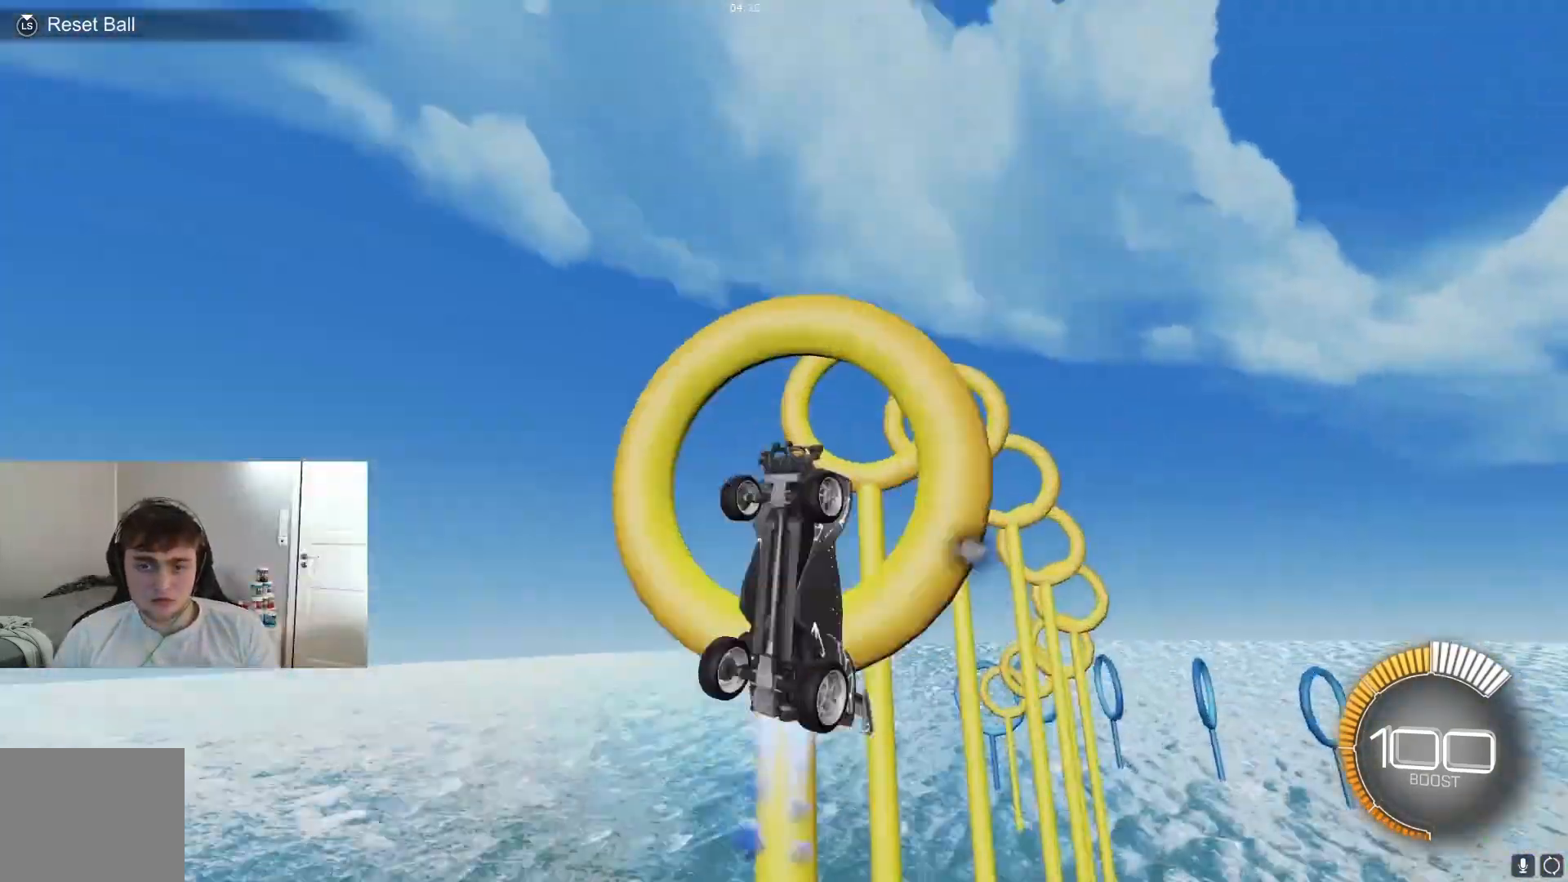
{"buttons": ["R1"], "left_stick": "center", "events": [[33, "B", "up"], [33, "left_stick", "right"], [100, "B", "down"], [200, "B", "up"], [300, "left_stick", "center"], [333, "B", "down"], [367, "B", "up"], [467, "B", "down"], [500, "B", "up"]]}
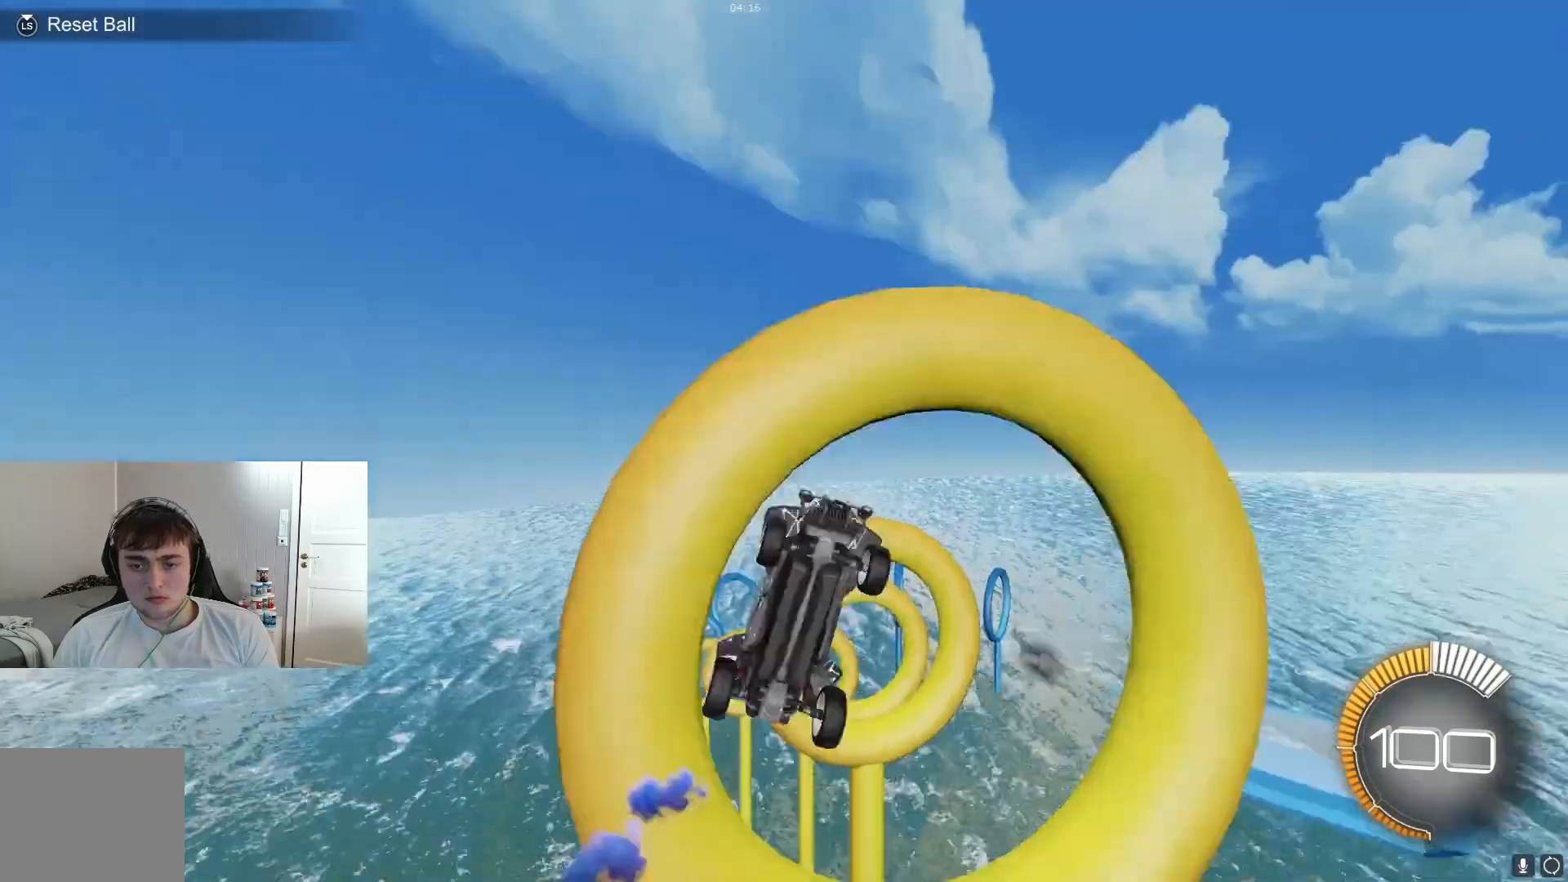
{"buttons": ["B", "R1"], "left_stick": "center", "events": [[67, "B", "down"], [100, "B", "up"], [100, "left_stick", "down-left"], [133, "B", "down"], [200, "left_stick", "down"], [233, "B", "up"], [267, "B", "down"], [333, "left_stick", "right"], [367, "B", "up"], [433, "B", "down"], [467, "left_stick", "center"]]}
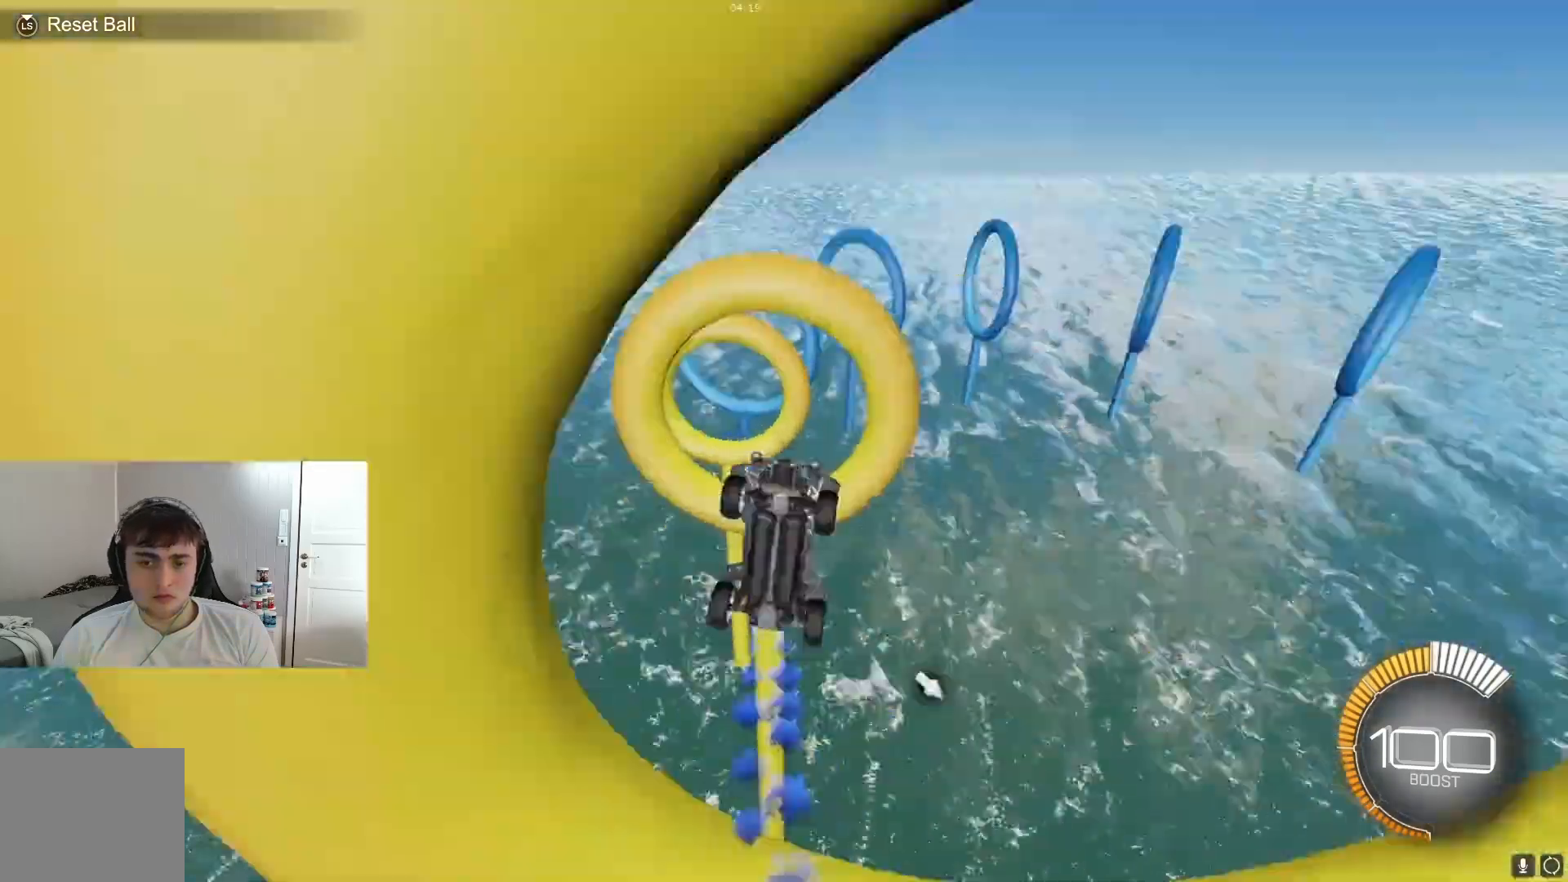
{"buttons": ["B", "R1"], "left_stick": "center", "events": []}
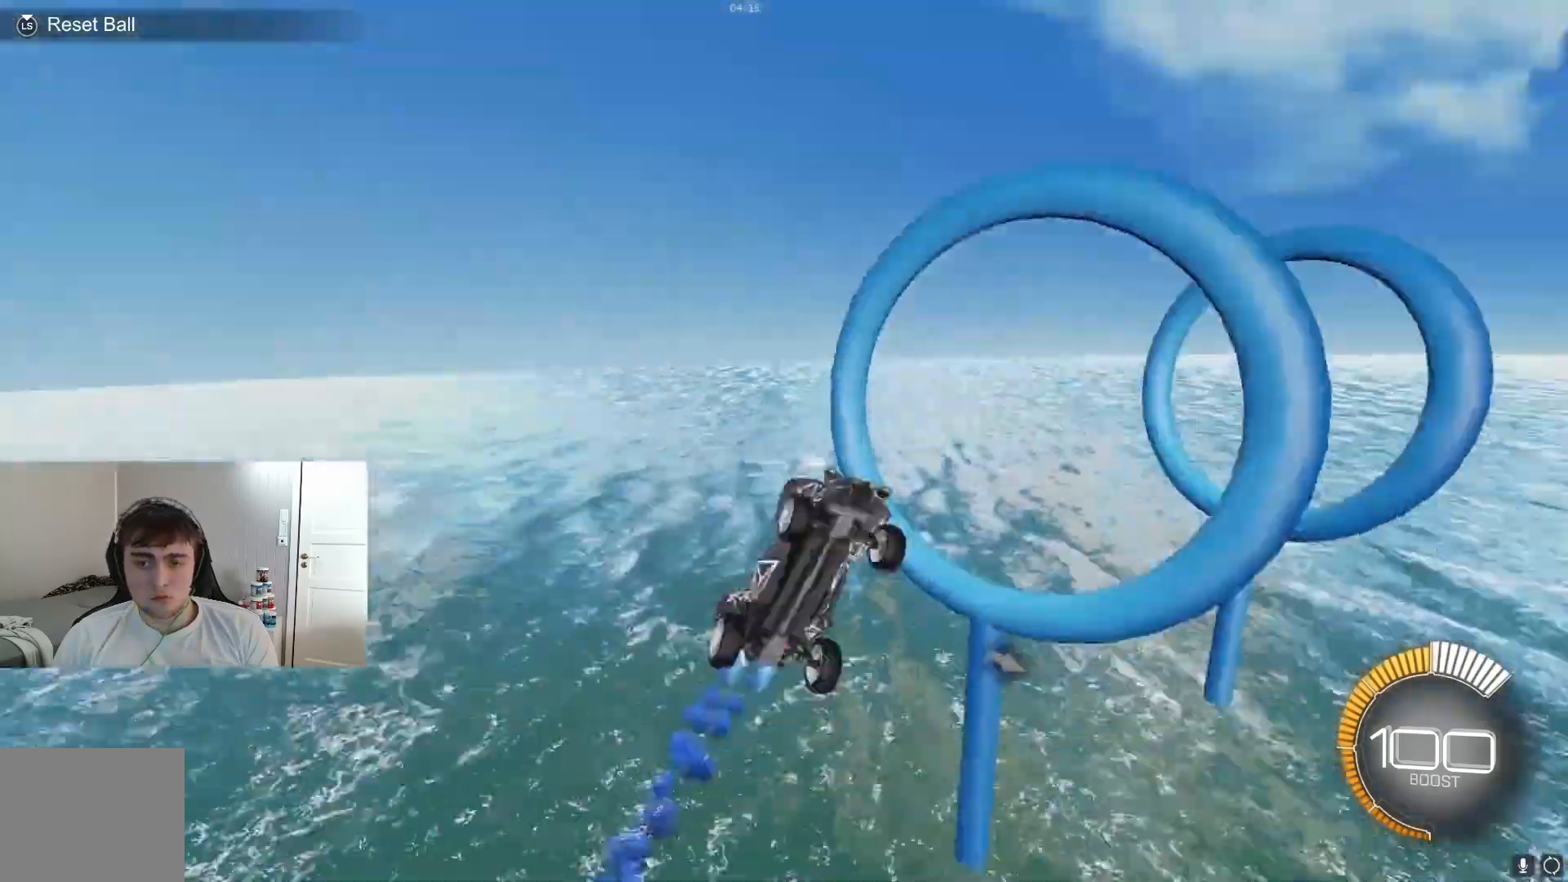
{"buttons": ["B", "R1"], "left_stick": "center", "events": [[100, "B", "up"], [133, "B", "down"], [267, "left_stick", "left"], [300, "B", "up"], [333, "B", "down"], [367, "left_stick", "down-right"], [400, "B", "up"], [467, "B", "down"], [500, "left_stick", "center"]]}
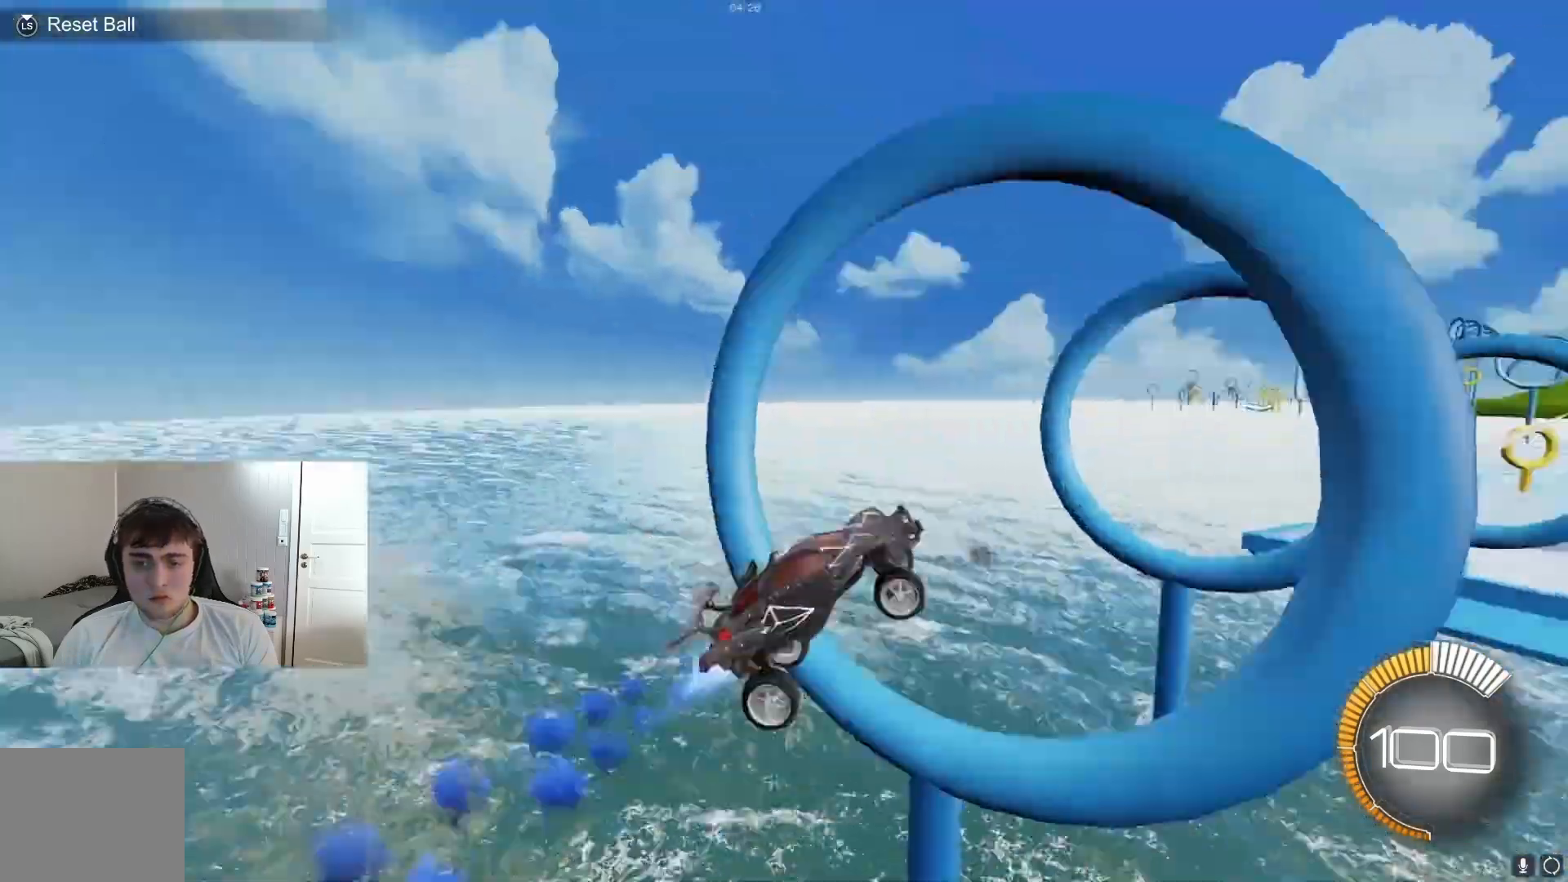
{"buttons": [], "left_stick": "center", "events": [[100, "left_stick", "down-right"], [200, "left_stick", "center"], [300, "B", "up"], [300, "left_stick", "right"], [367, "B", "down"], [433, "B", "up"], [500, "R1", "up"], [500, "left_stick", "center"]]}
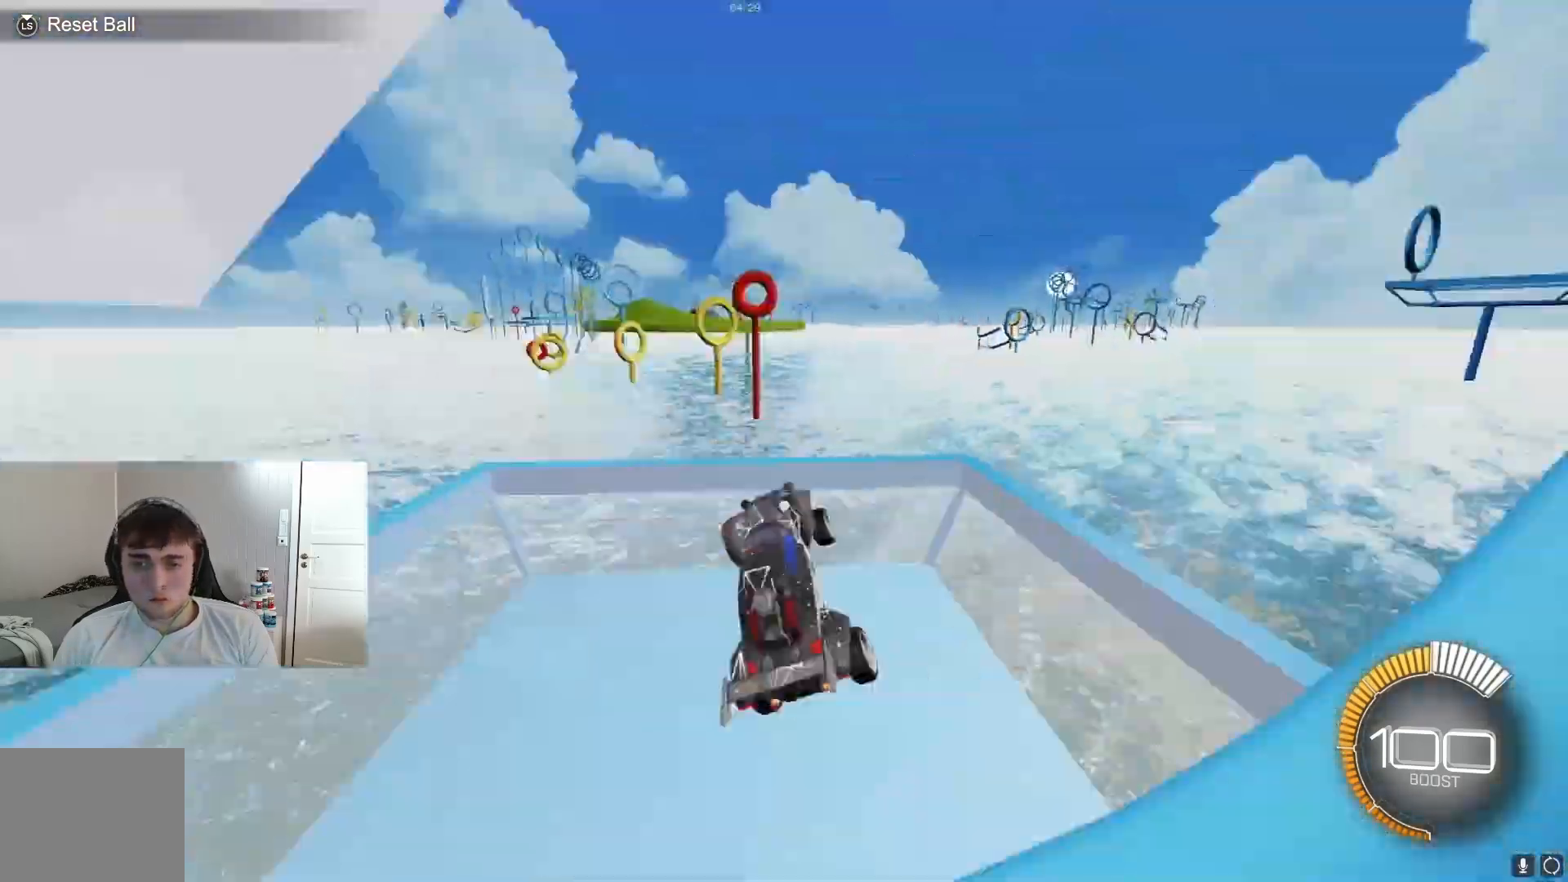
{"buttons": ["B", "R1"], "left_stick": "right", "events": [[33, "L2", "down"], [33, "left_stick", "right"], [67, "L2", "up"], [67, "left_stick", "left"], [100, "R2", "down"], [133, "L2", "down"], [133, "R2", "up"], [167, "L2", "up"], [167, "R2", "down"], [167, "left_stick", "center"], [267, "A", "down"], [267, "R2", "up"], [300, "A", "up"], [300, "left_stick", "down"], [333, "B", "down"], [333, "R1", "down"], [367, "left_stick", "center"], [400, "B", "up"], [433, "left_stick", "right"], [500, "B", "down"]]}
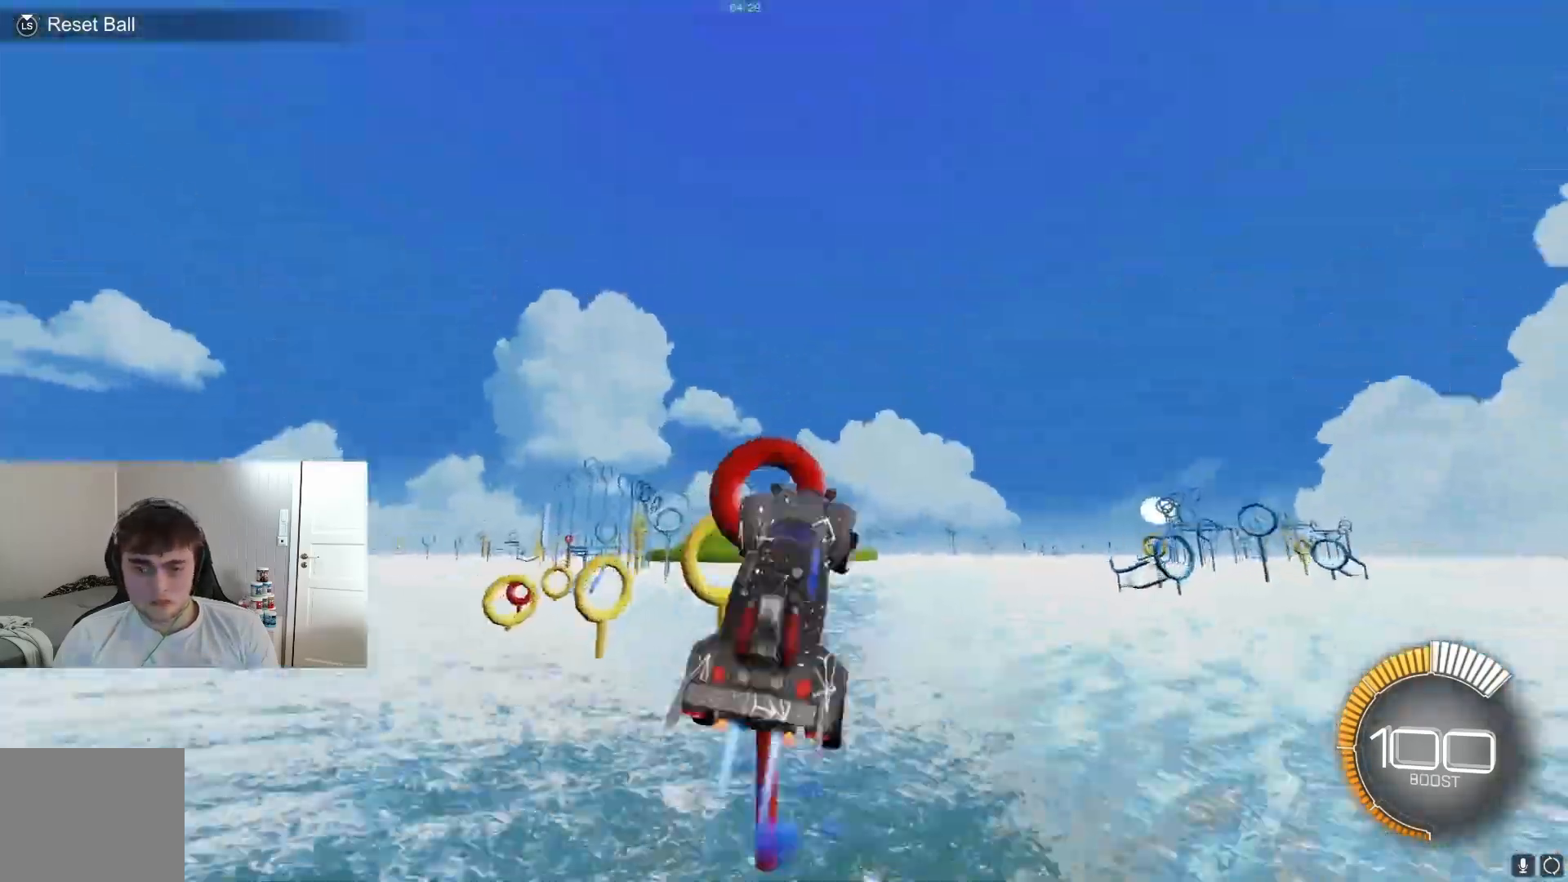
{"buttons": ["B", "R1"], "left_stick": "down-right", "events": [[33, "left_stick", "center"], [133, "B", "up"], [167, "B", "down"], [433, "left_stick", "right"], [500, "left_stick", "down-right"]]}
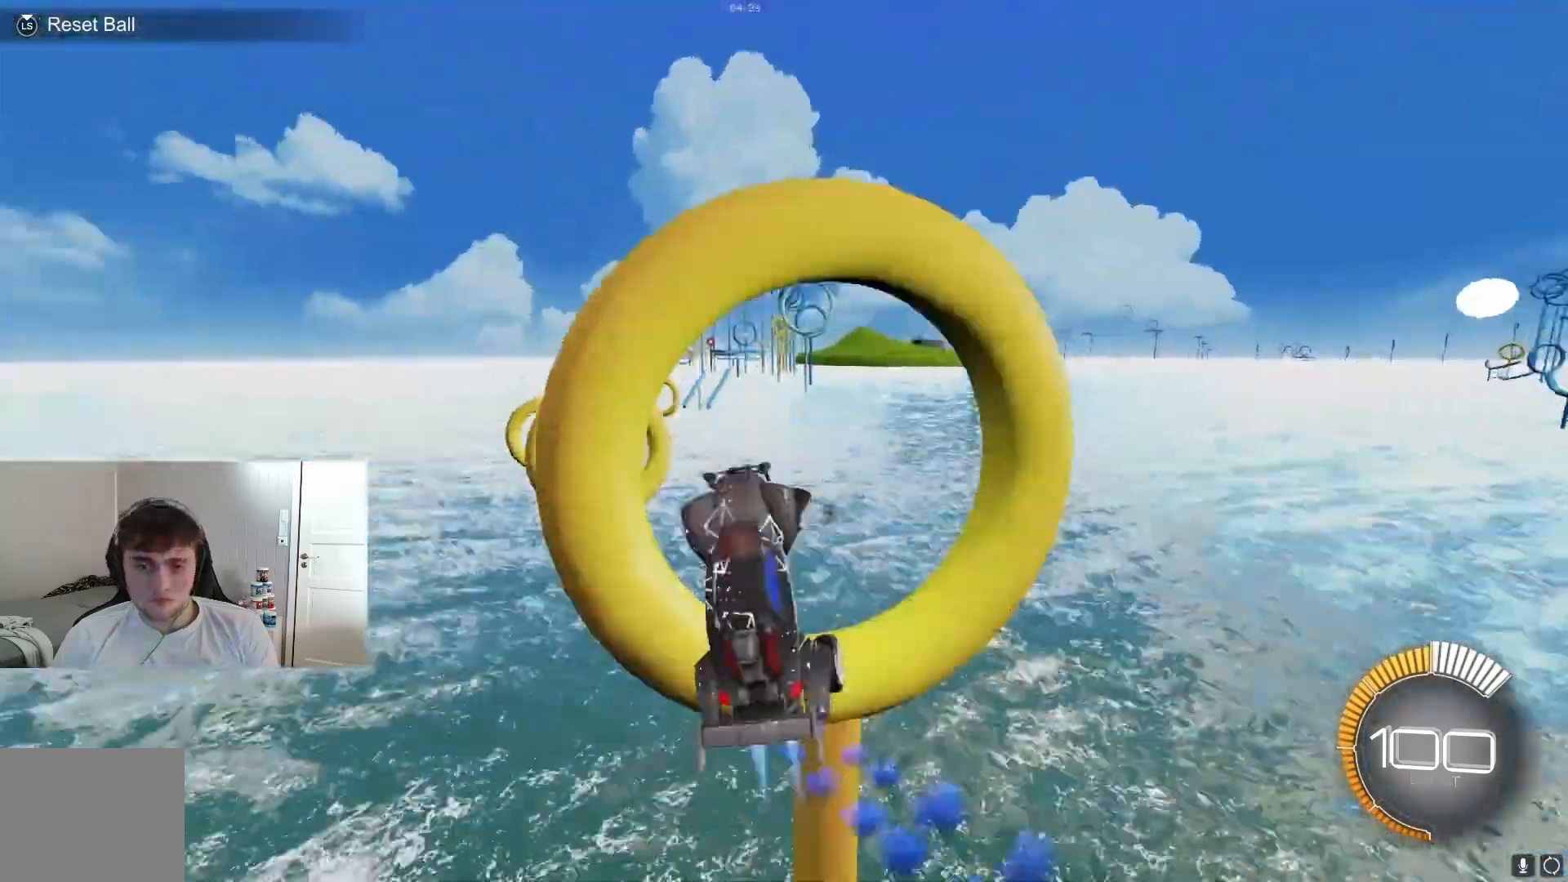
{"buttons": ["R1"], "left_stick": "center", "events": [[33, "left_stick", "center"], [133, "B", "up"], [200, "B", "down"], [300, "left_stick", "right"], [333, "B", "up"], [400, "B", "down"], [400, "left_stick", "center"], [500, "B", "up"]]}
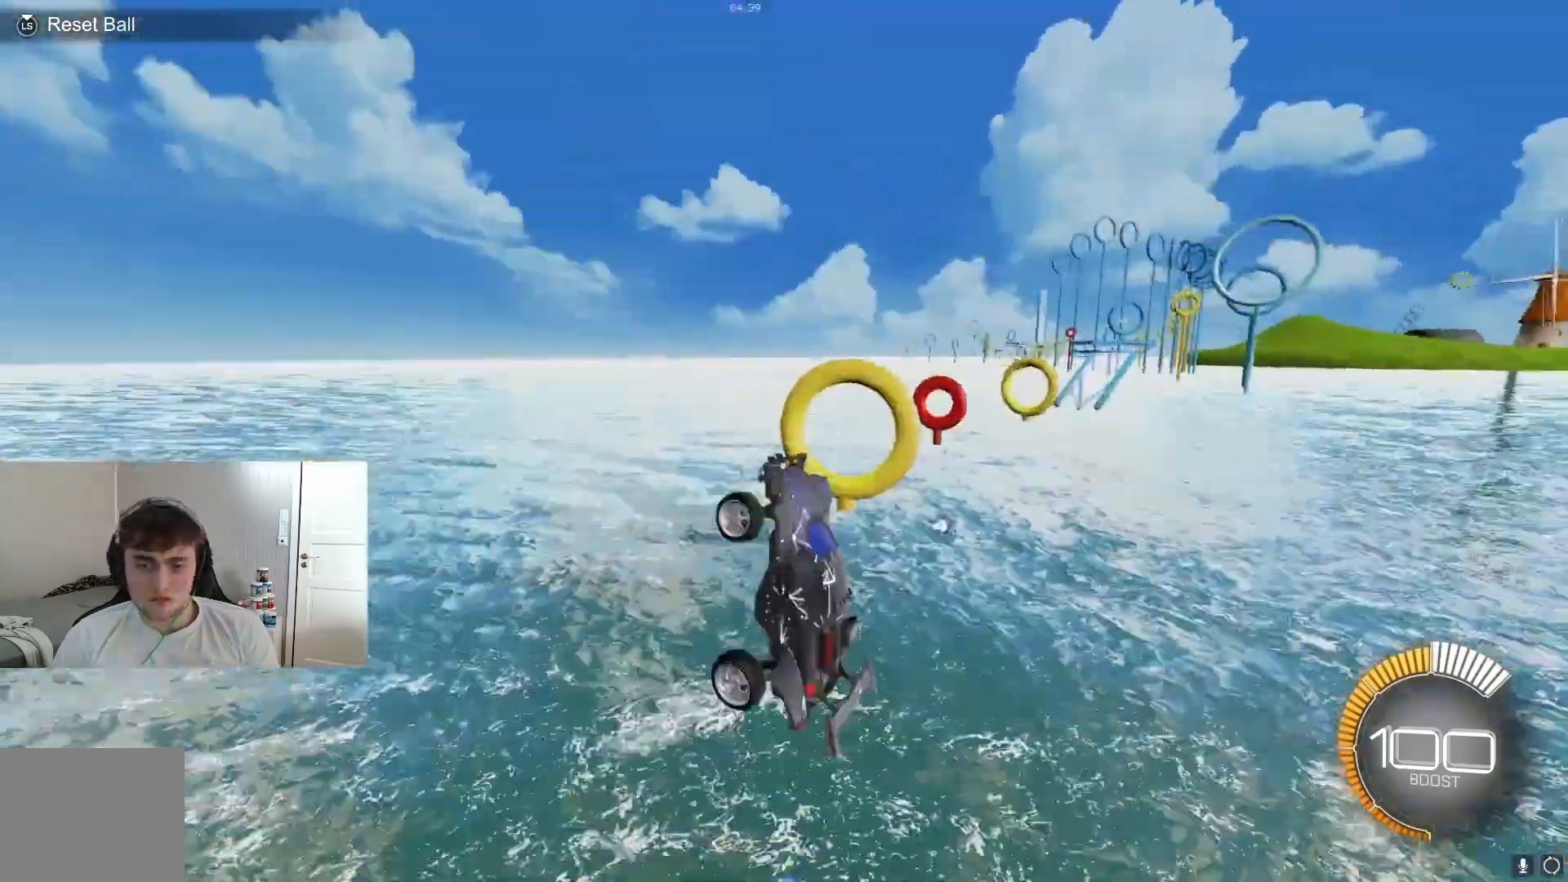
{"buttons": ["B", "R1"], "left_stick": "center", "events": [[33, "B", "down"], [100, "B", "up"], [200, "B", "down"], [333, "B", "up"], [433, "B", "down"]]}
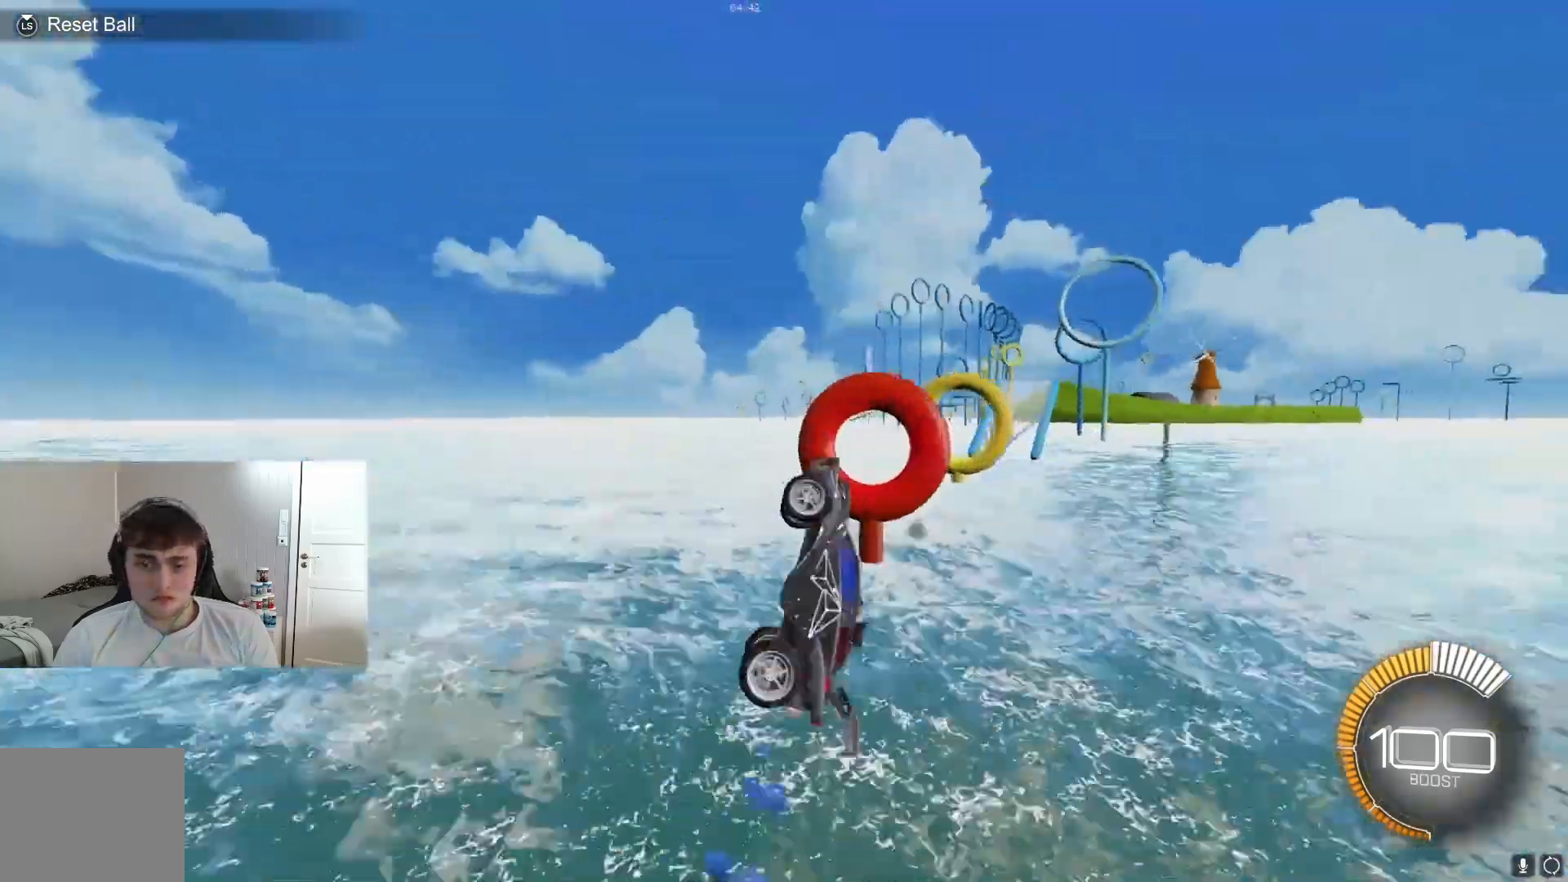
{"buttons": ["R2"], "left_stick": "center", "events": [[133, "B", "up"], [133, "left_stick", "down-right"], [200, "B", "down"], [233, "left_stick", "center"], [367, "B", "up"], [400, "R1", "up"], [400, "R2", "down"]]}
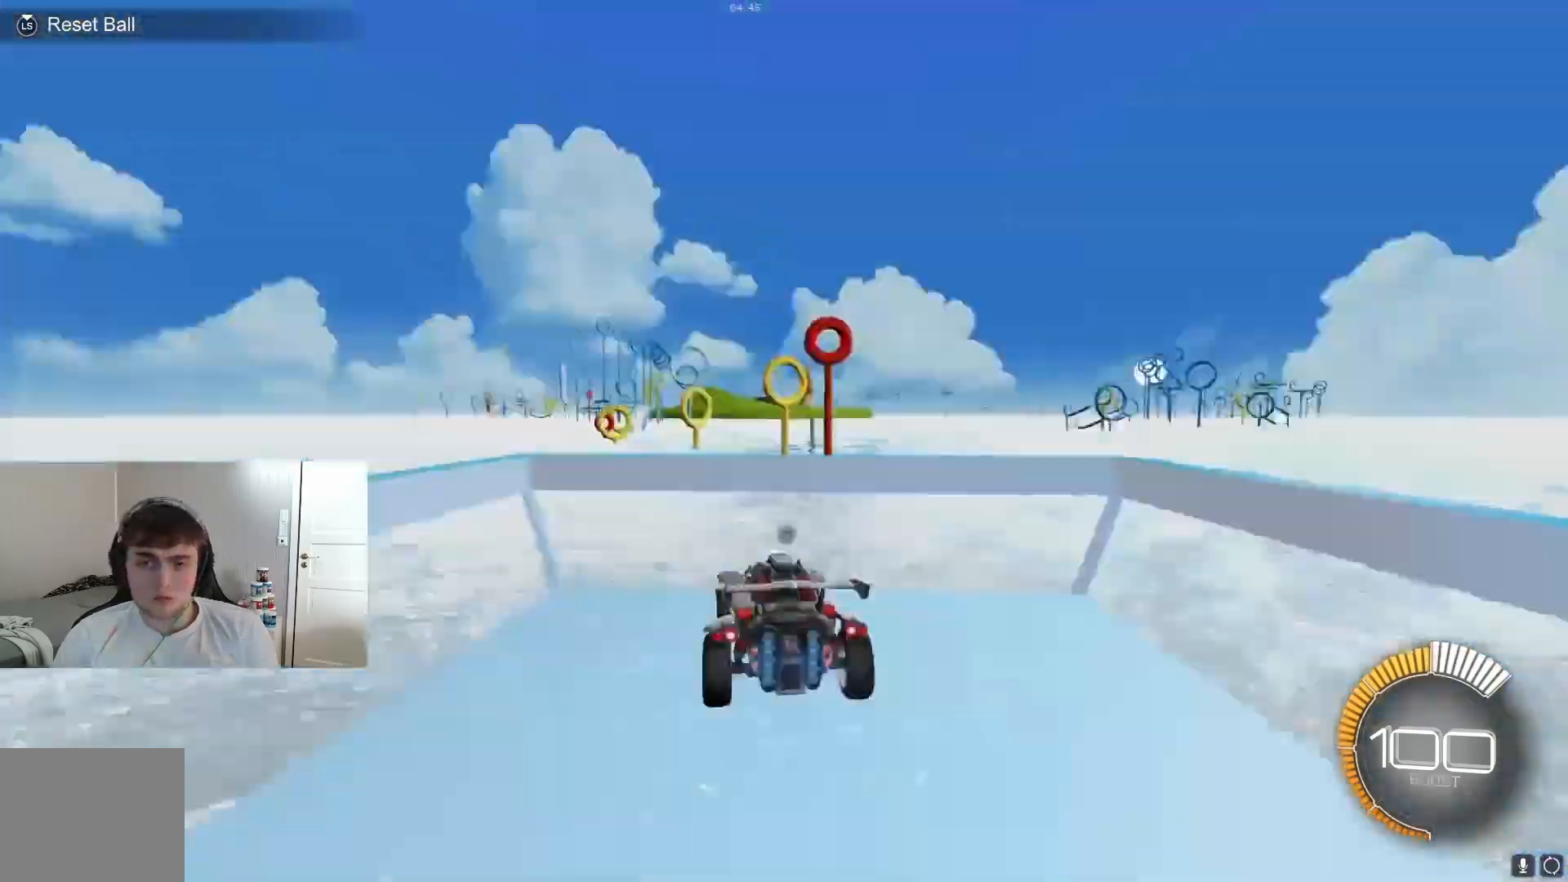
{"buttons": ["B", "R1"], "left_stick": "center", "events": [[100, "R2", "up"], [200, "R2", "down"], [233, "A", "down"], [233, "R2", "up"], [233, "left_stick", "down"], [267, "A", "up"], [300, "B", "down"], [300, "R1", "down"], [300, "left_stick", "center"], [400, "B", "up"], [400, "left_stick", "right"], [500, "B", "down"], [500, "left_stick", "center"]]}
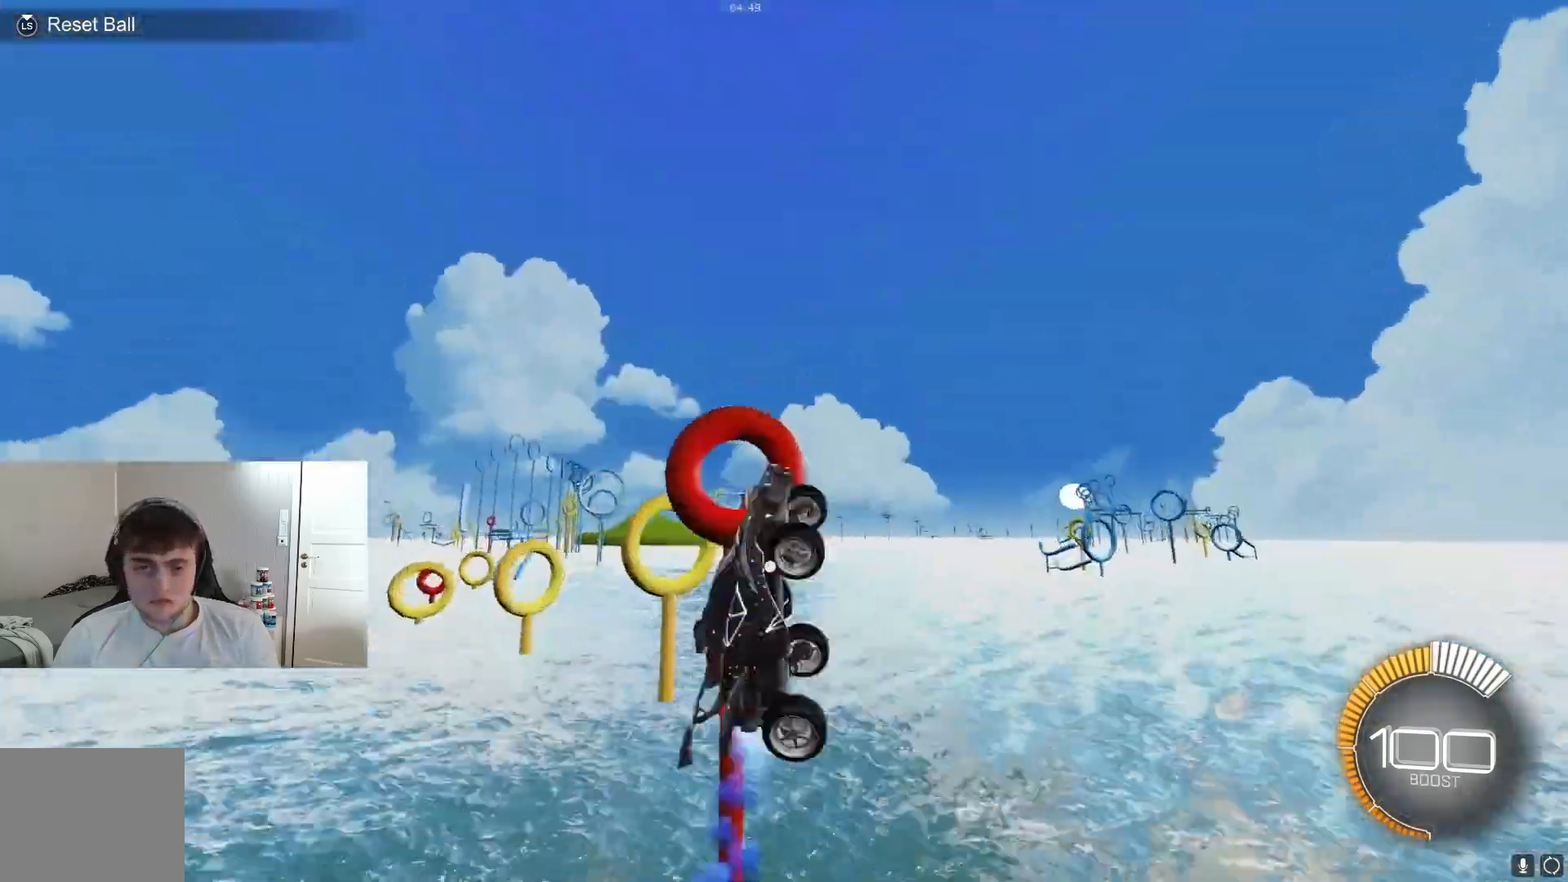
{"buttons": ["R2"], "left_stick": "center", "events": [[67, "B", "up"], [133, "B", "down"], [233, "B", "up"], [233, "left_stick", "right"], [300, "B", "down"], [300, "left_stick", "down-left"], [367, "B", "up"], [367, "R1", "up"], [367, "left_stick", "center"], [400, "R2", "down"]]}
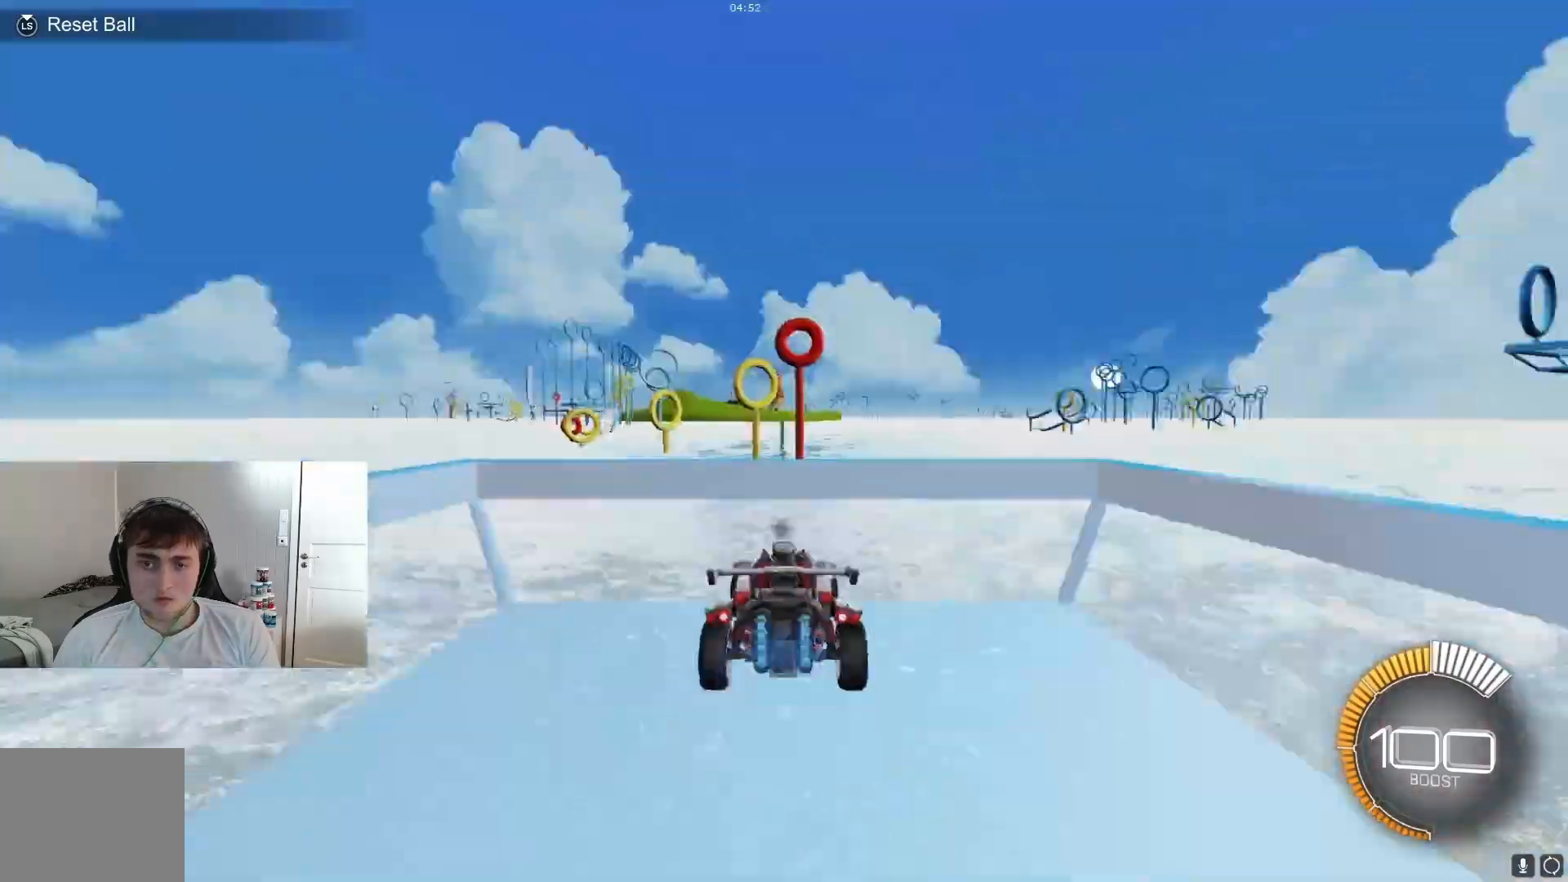
{"buttons": ["B", "R1"], "left_stick": "center", "events": [[67, "R2", "up"], [133, "R2", "down"], [200, "A", "down"], [200, "R2", "up"], [200, "left_stick", "down"], [233, "A", "up"], [267, "B", "down"], [267, "R1", "down"], [267, "left_stick", "center"], [333, "B", "up"], [367, "B", "down"], [400, "B", "up"], [400, "left_stick", "right"], [467, "left_stick", "center"], [500, "B", "down"]]}
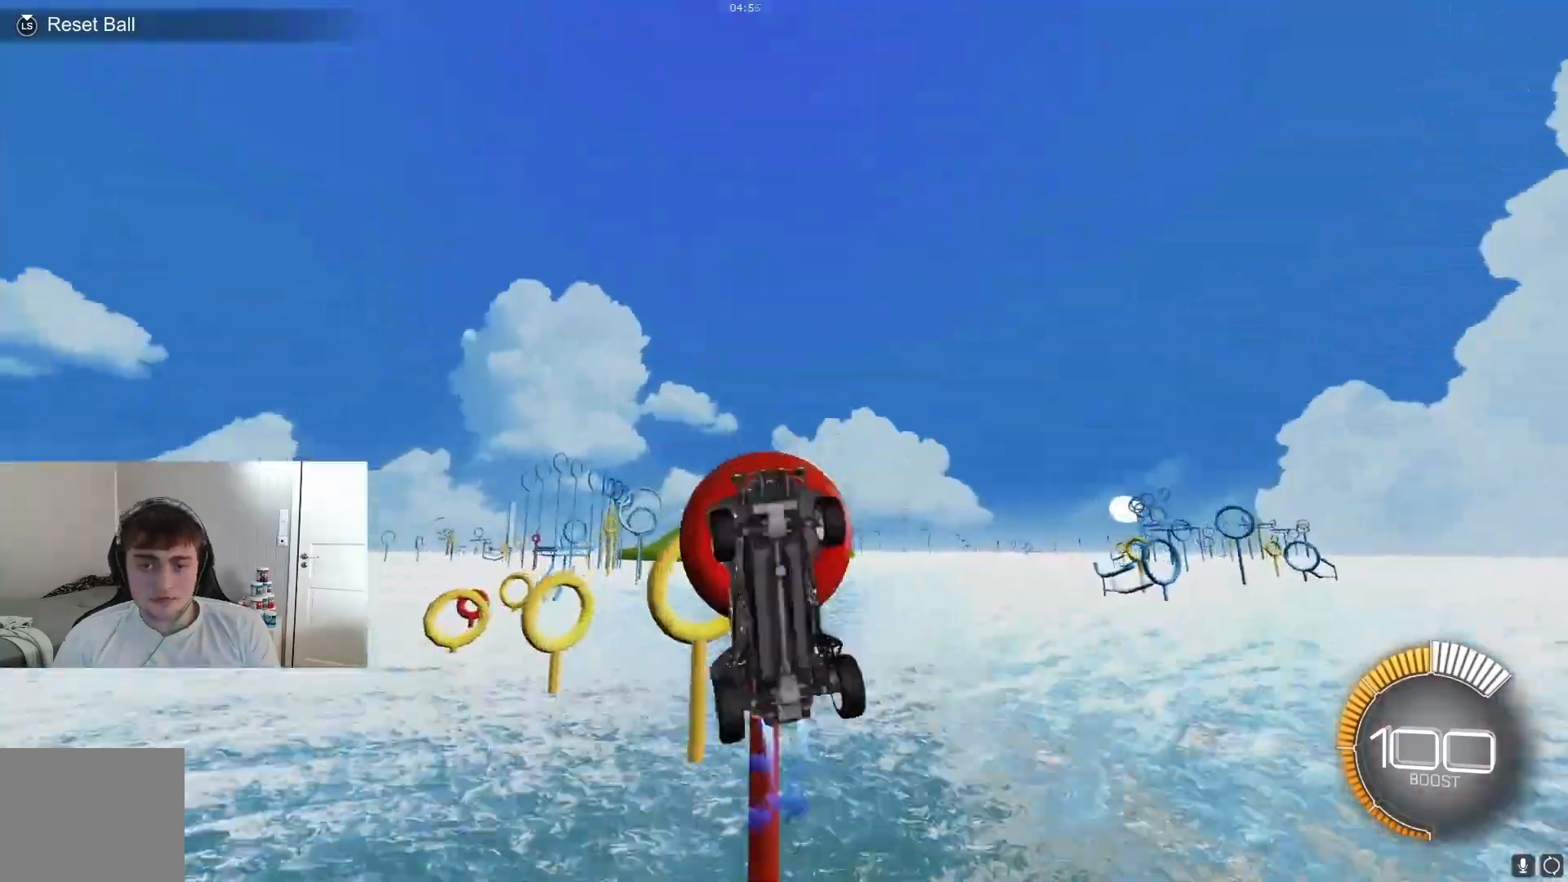
{"buttons": ["R2"], "left_stick": "center", "events": [[67, "left_stick", "right"], [100, "B", "up"], [133, "left_stick", "center"], [267, "R1", "up"], [300, "R2", "down"], [467, "R2", "up"], [500, "R2", "down"]]}
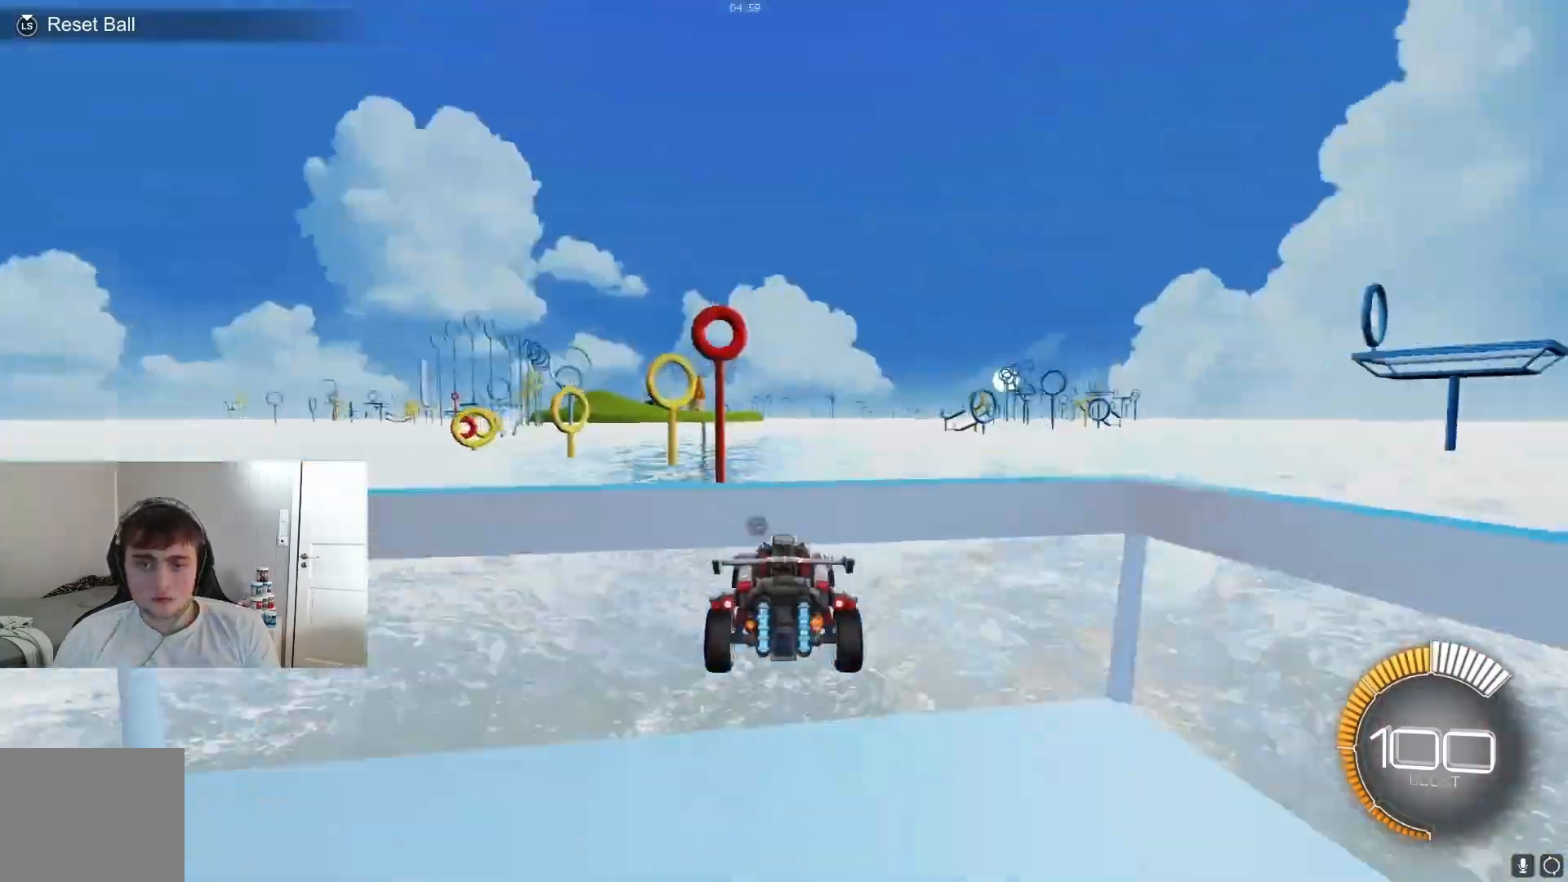
{"buttons": ["R2"], "left_stick": "center", "events": [[67, "A", "down"], [67, "R2", "up"], [100, "A", "up"], [100, "left_stick", "down-right"], [133, "B", "down"], [133, "R1", "down"], [200, "B", "up"], [200, "left_stick", "center"], [267, "B", "down"], [400, "left_stick", "right"], [433, "B", "up"], [467, "R1", "up"], [467, "left_stick", "center"], [500, "R2", "down"]]}
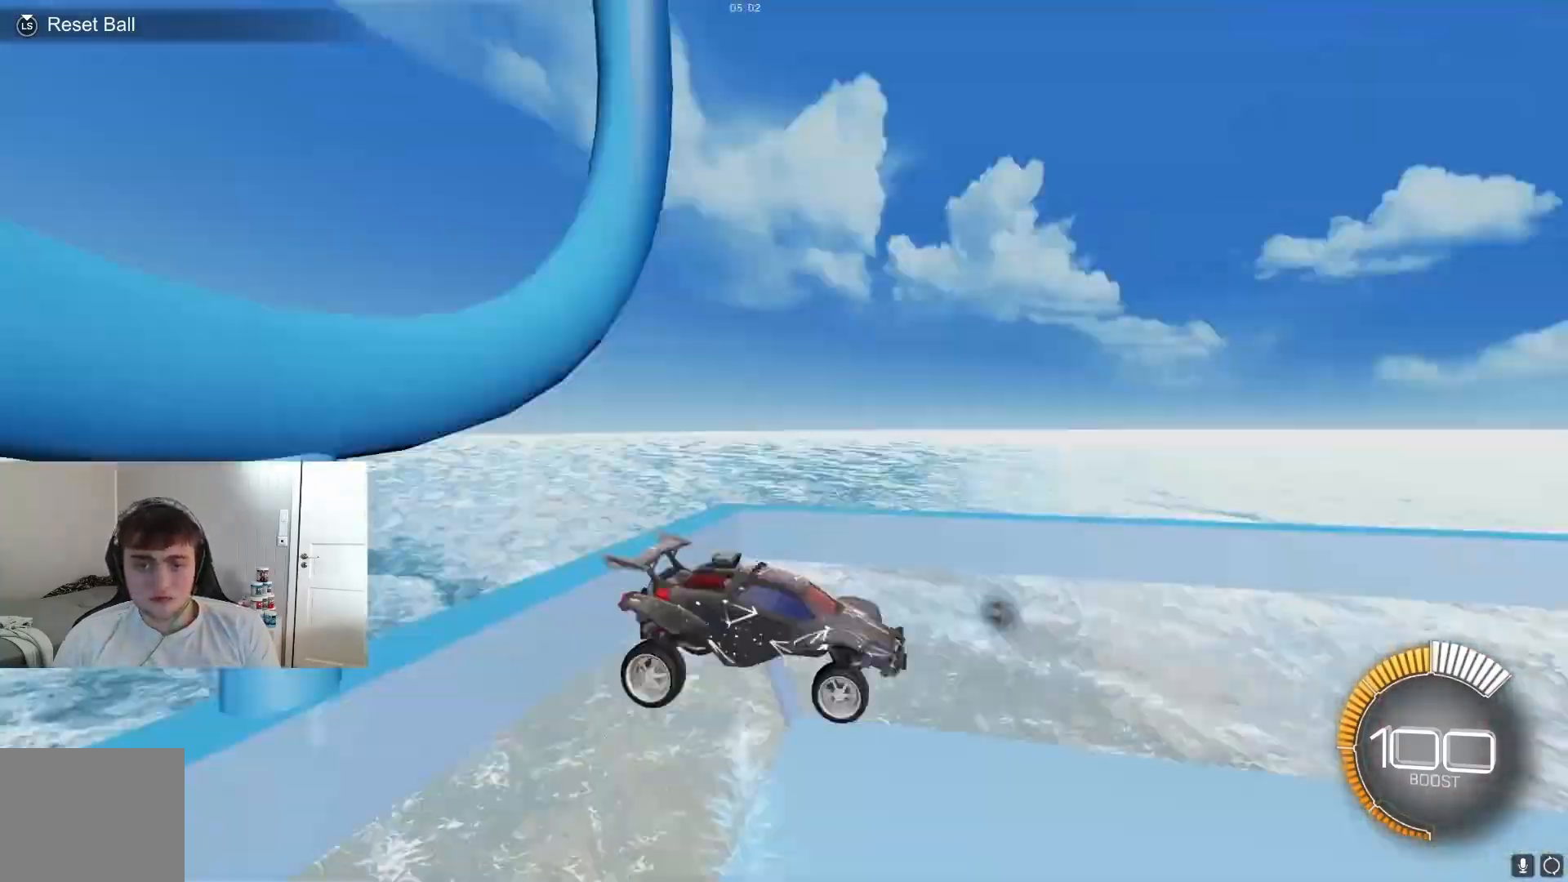
{"buttons": ["R1"], "left_stick": "center", "events": [[267, "A", "down"], [267, "R2", "up"], [300, "A", "up"], [333, "B", "down"], [333, "R1", "down"], [400, "B", "up"]]}
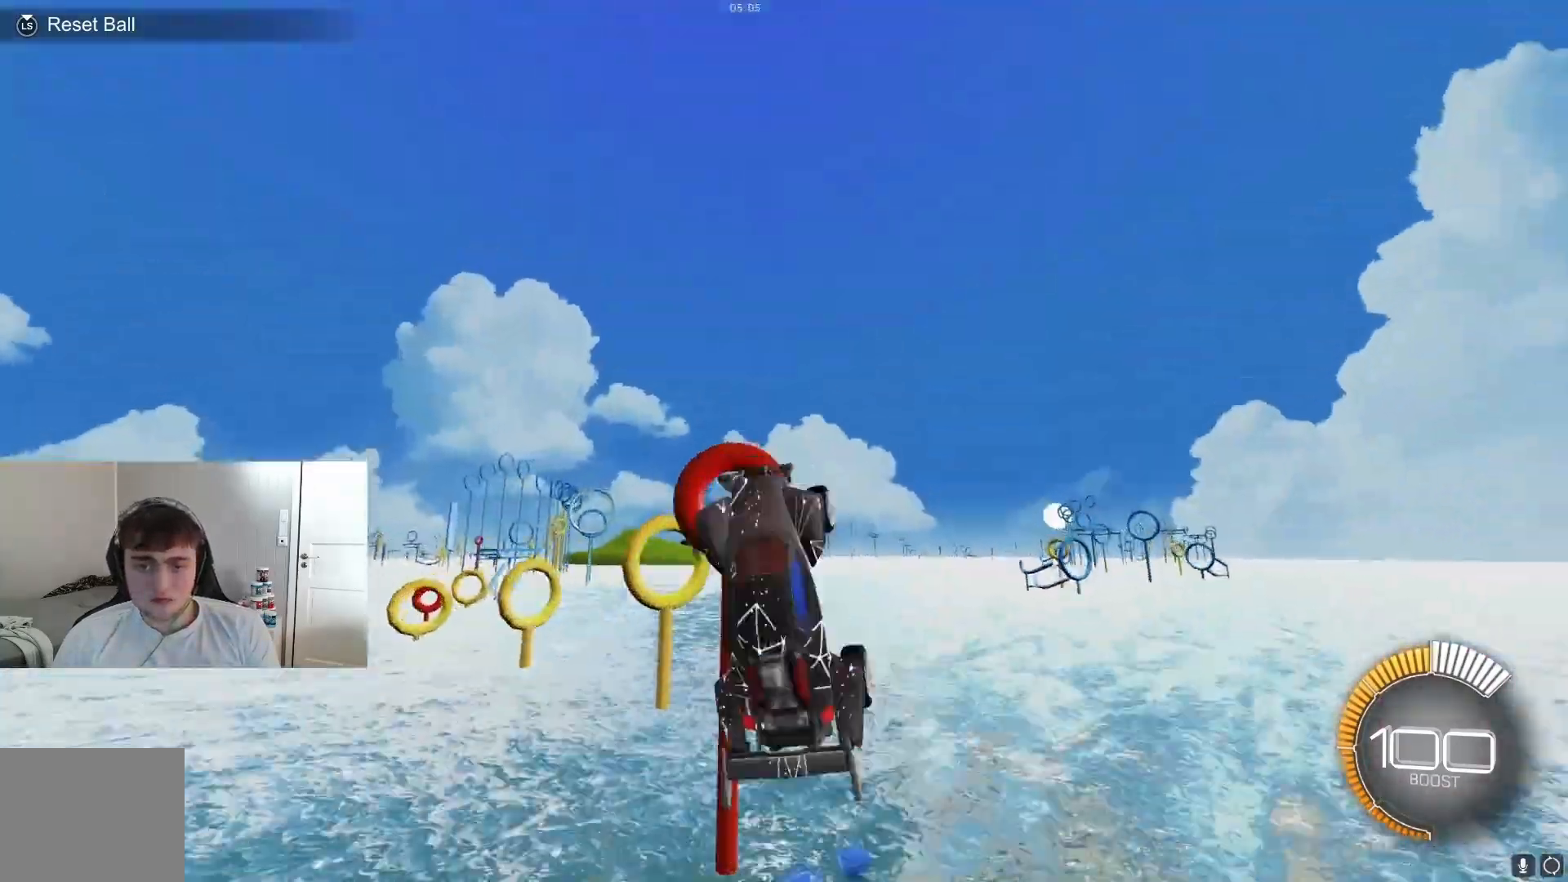
{"buttons": ["B", "R1"], "left_stick": "center", "events": [[100, "B", "down"], [233, "B", "up"], [233, "left_stick", "right"], [300, "B", "down"], [367, "left_stick", "center"], [433, "B", "up"], [500, "B", "down"]]}
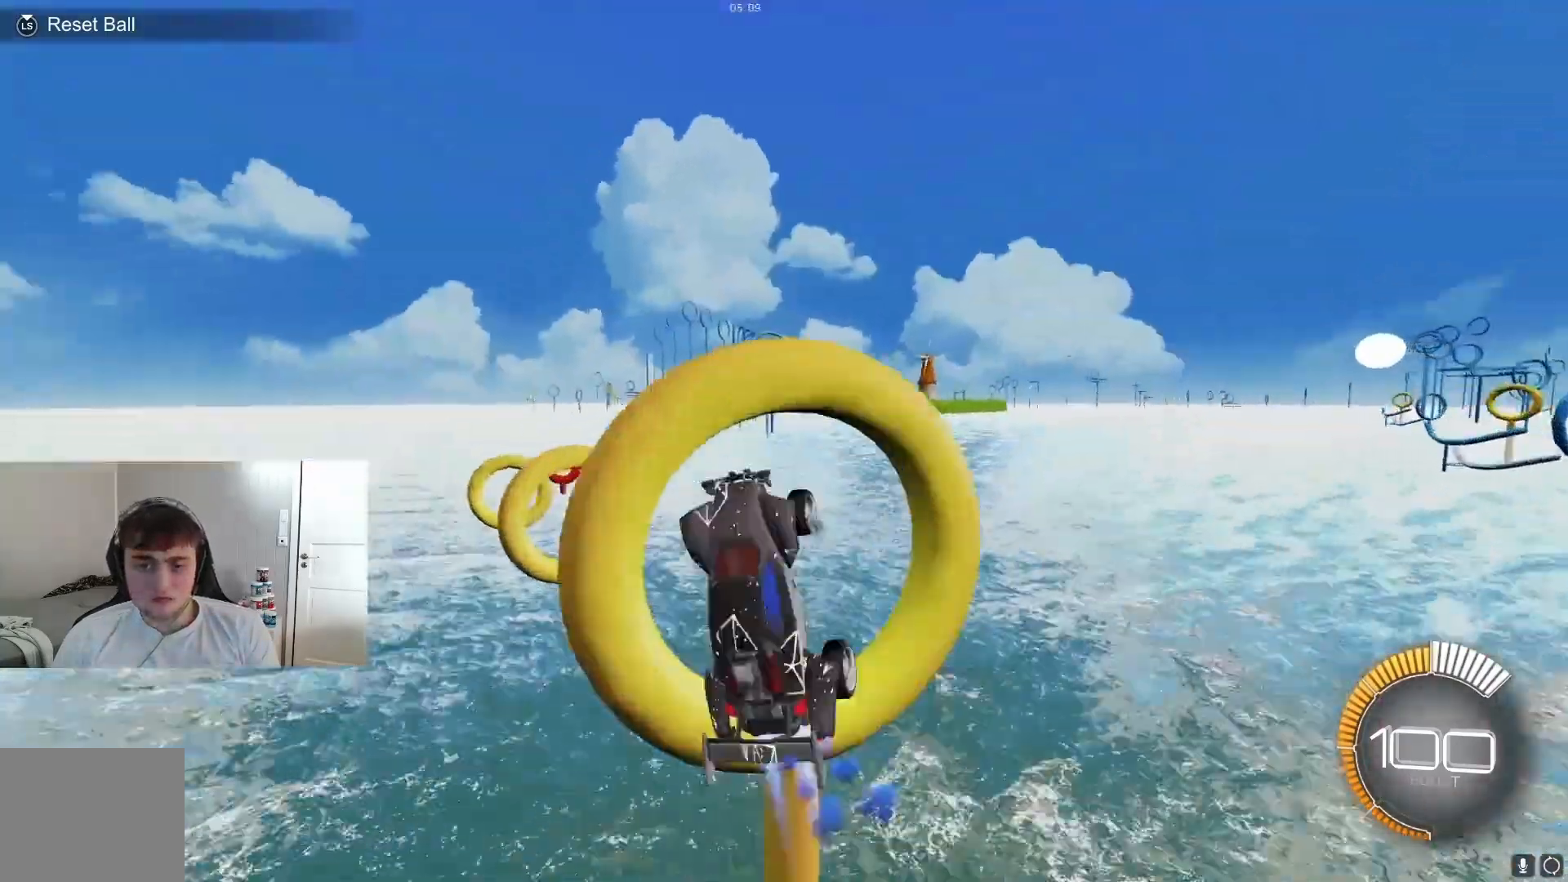
{"buttons": ["R1"], "left_stick": "up-right", "events": [[33, "B", "up"], [100, "B", "down"], [200, "B", "up"], [267, "B", "down"], [300, "B", "up"], [300, "left_stick", "right"], [333, "B", "down"], [367, "left_stick", "center"], [433, "B", "up"], [433, "left_stick", "up-right"], [467, "B", "down"], [500, "B", "up"]]}
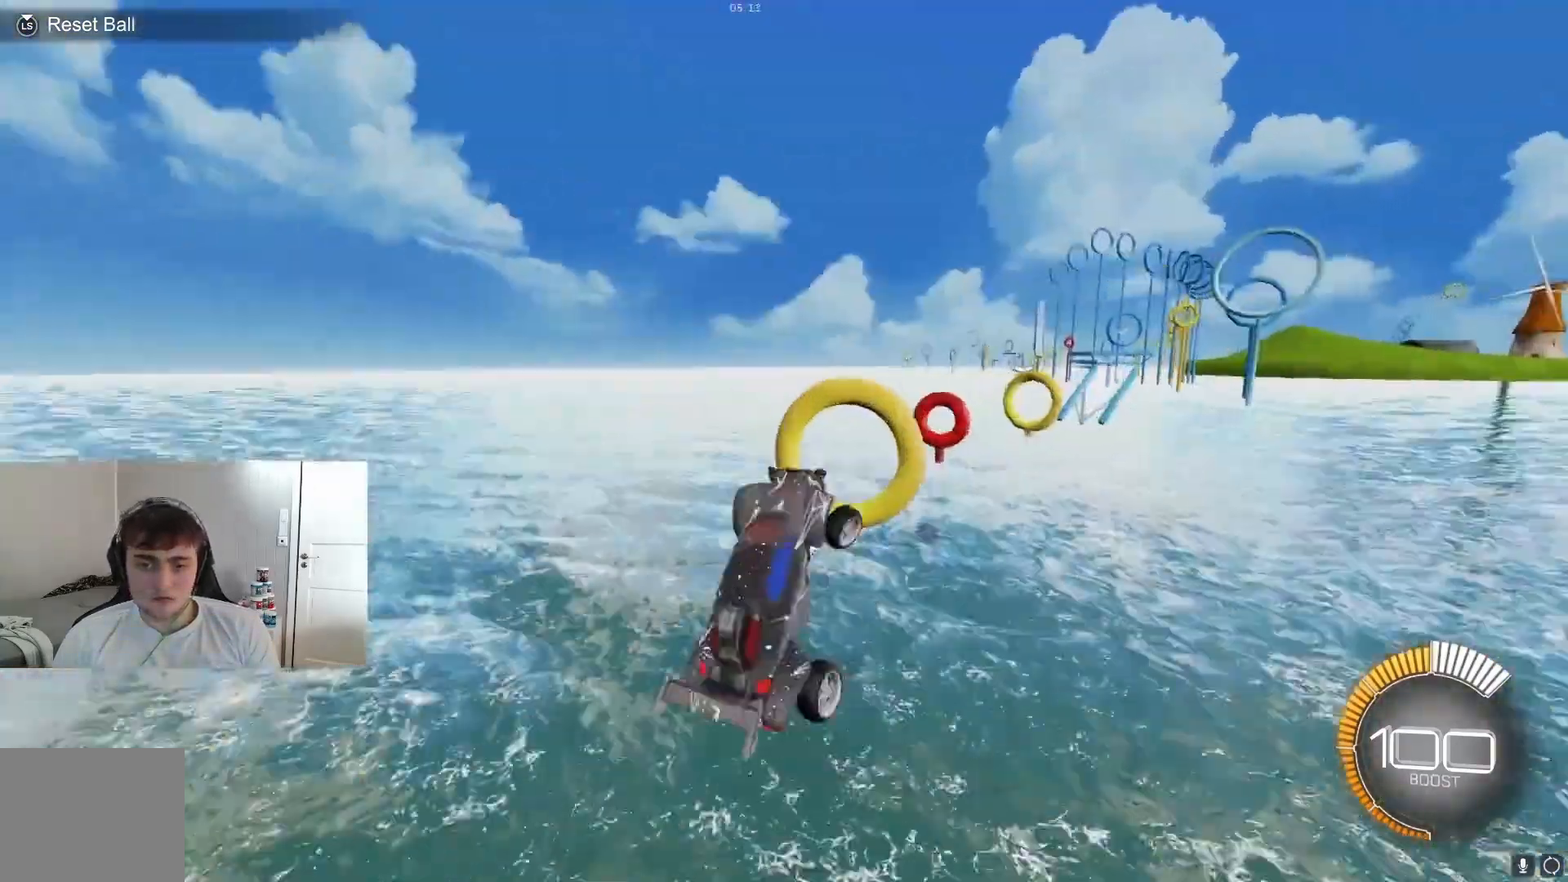
{"buttons": ["B", "R1"], "left_stick": "center", "events": [[33, "B", "down"], [33, "left_stick", "center"], [267, "B", "up"], [267, "left_stick", "right"], [300, "B", "down"], [333, "left_stick", "center"]]}
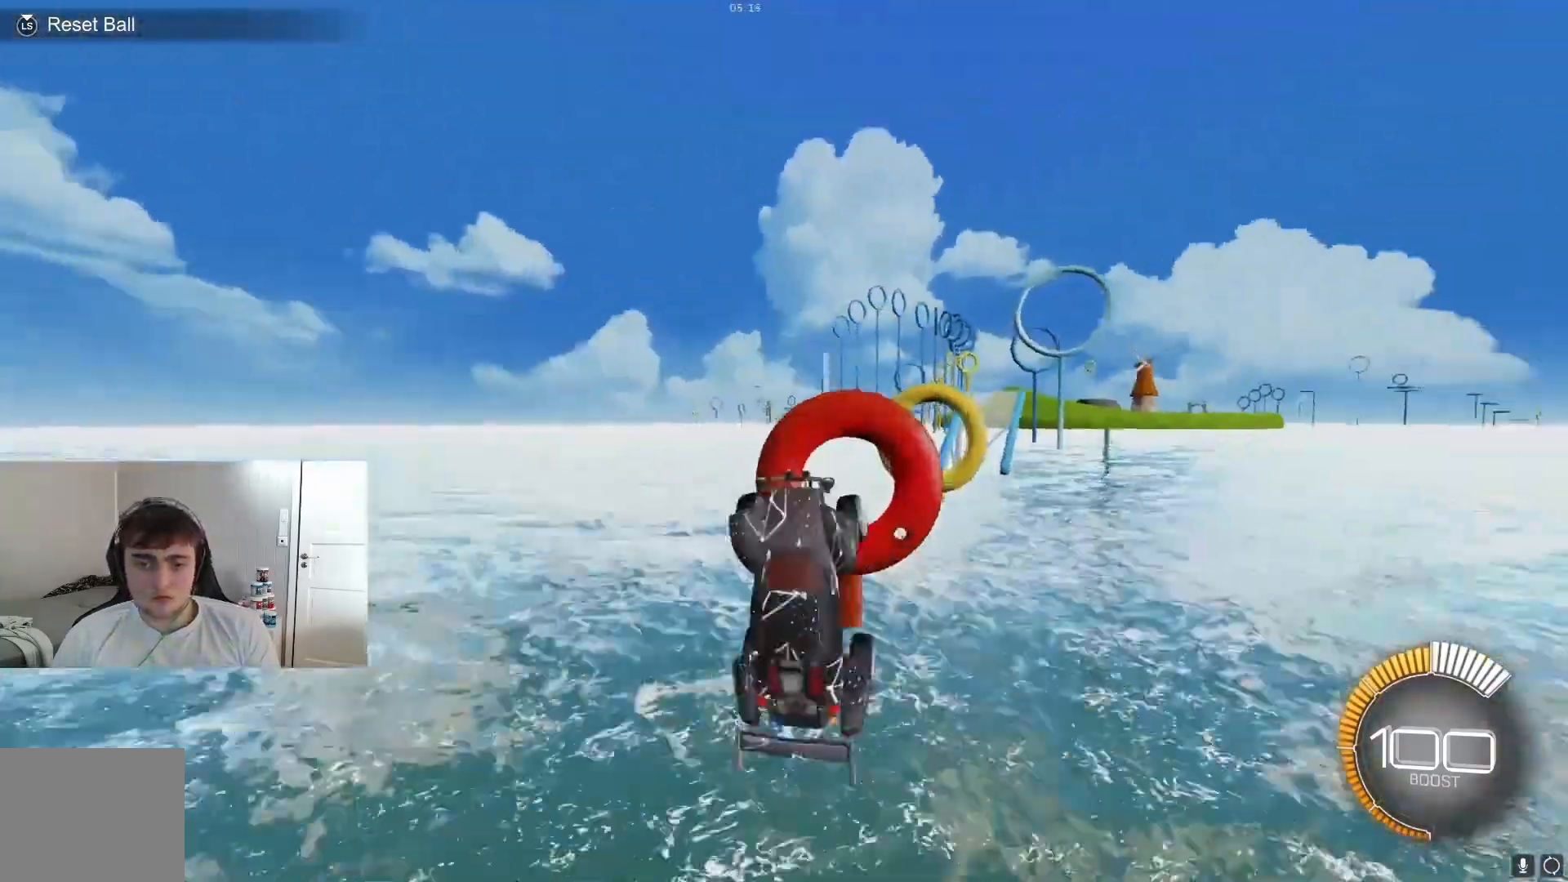
{"buttons": ["B", "R1"], "left_stick": "center", "events": [[100, "left_stick", "right"], [267, "left_stick", "center"]]}
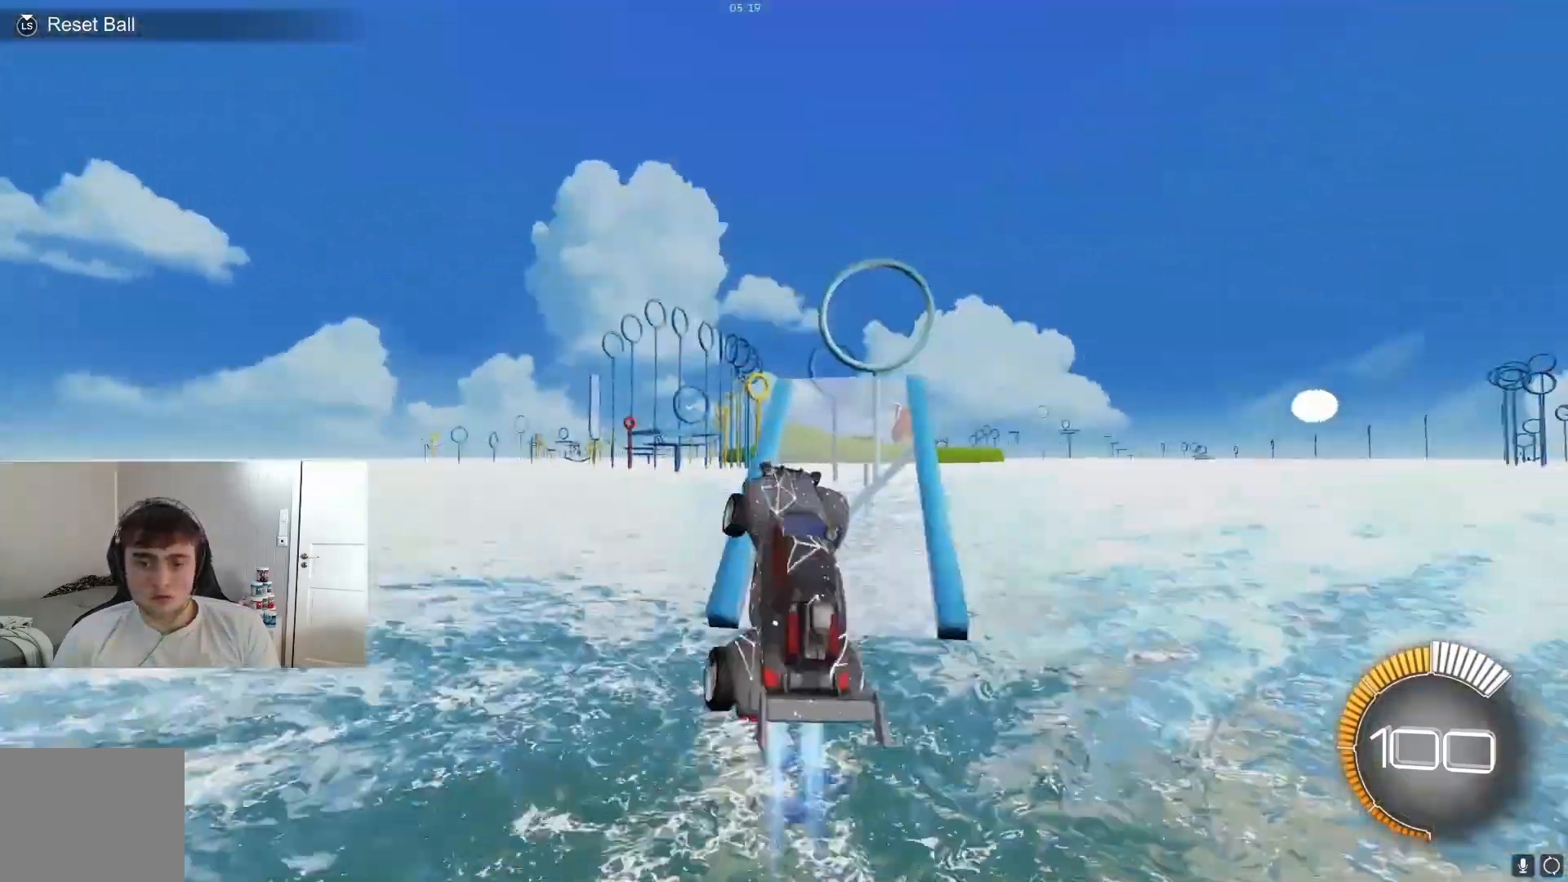
{"buttons": ["R1"], "left_stick": "center", "events": [[33, "B", "up"], [33, "R1", "up"], [67, "L1", "down"], [67, "R2", "down"], [100, "L1", "up"], [167, "B", "down"], [233, "B", "up"], [267, "R2", "up"], [300, "R1", "down"], [400, "B", "down"], [433, "B", "up"]]}
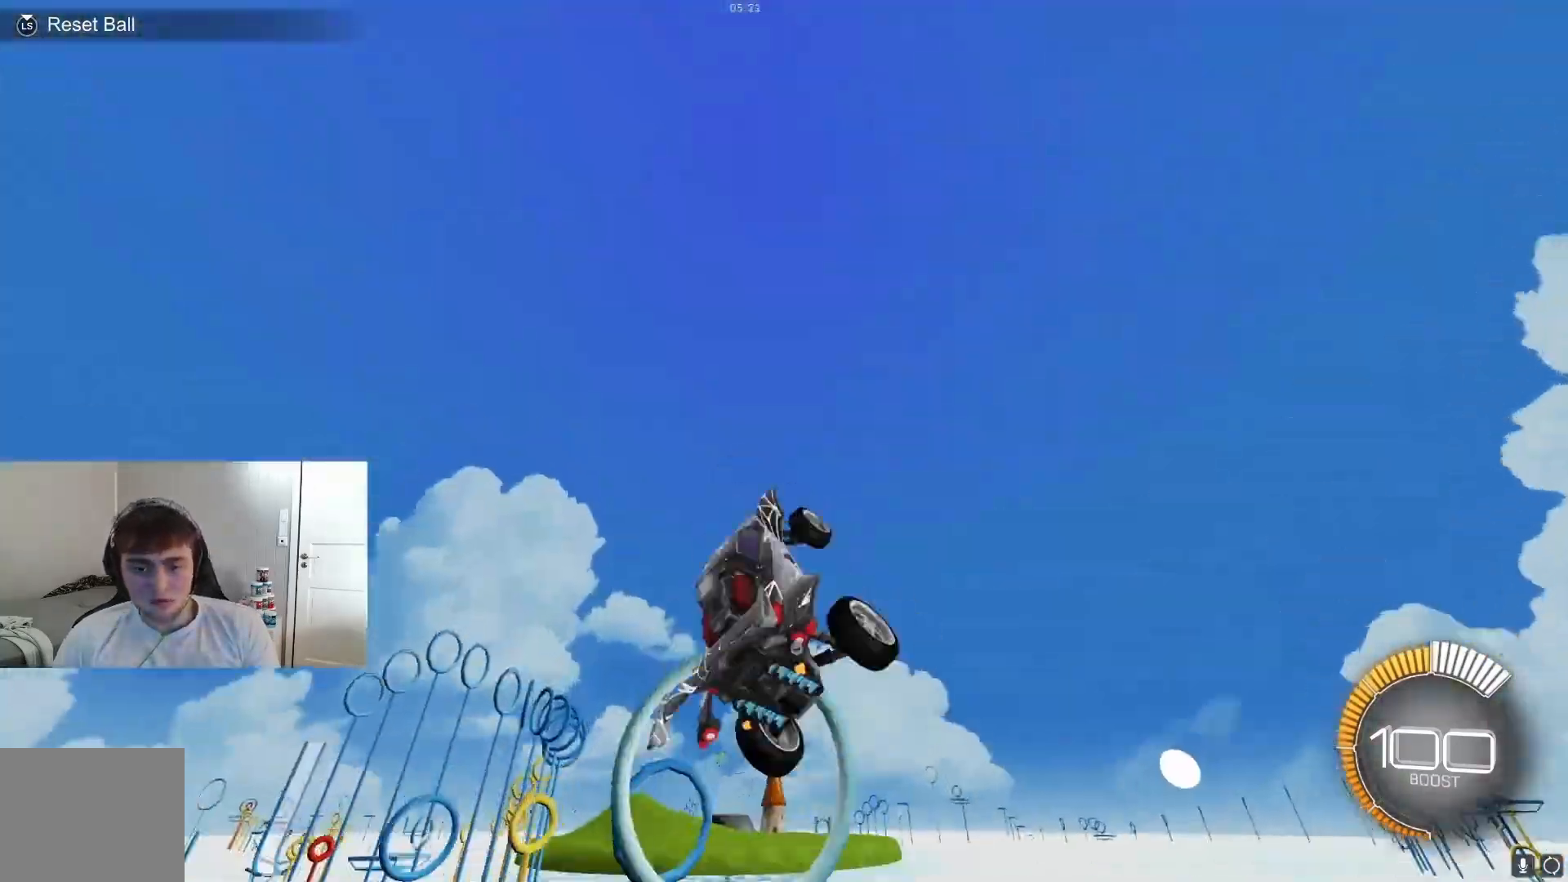
{"buttons": ["B", "R1"], "left_stick": "center", "events": [[67, "B", "down"], [100, "left_stick", "right"], [200, "B", "up"], [200, "left_stick", "center"], [267, "B", "down"], [267, "left_stick", "right"], [367, "B", "up"], [367, "left_stick", "center"], [500, "B", "down"]]}
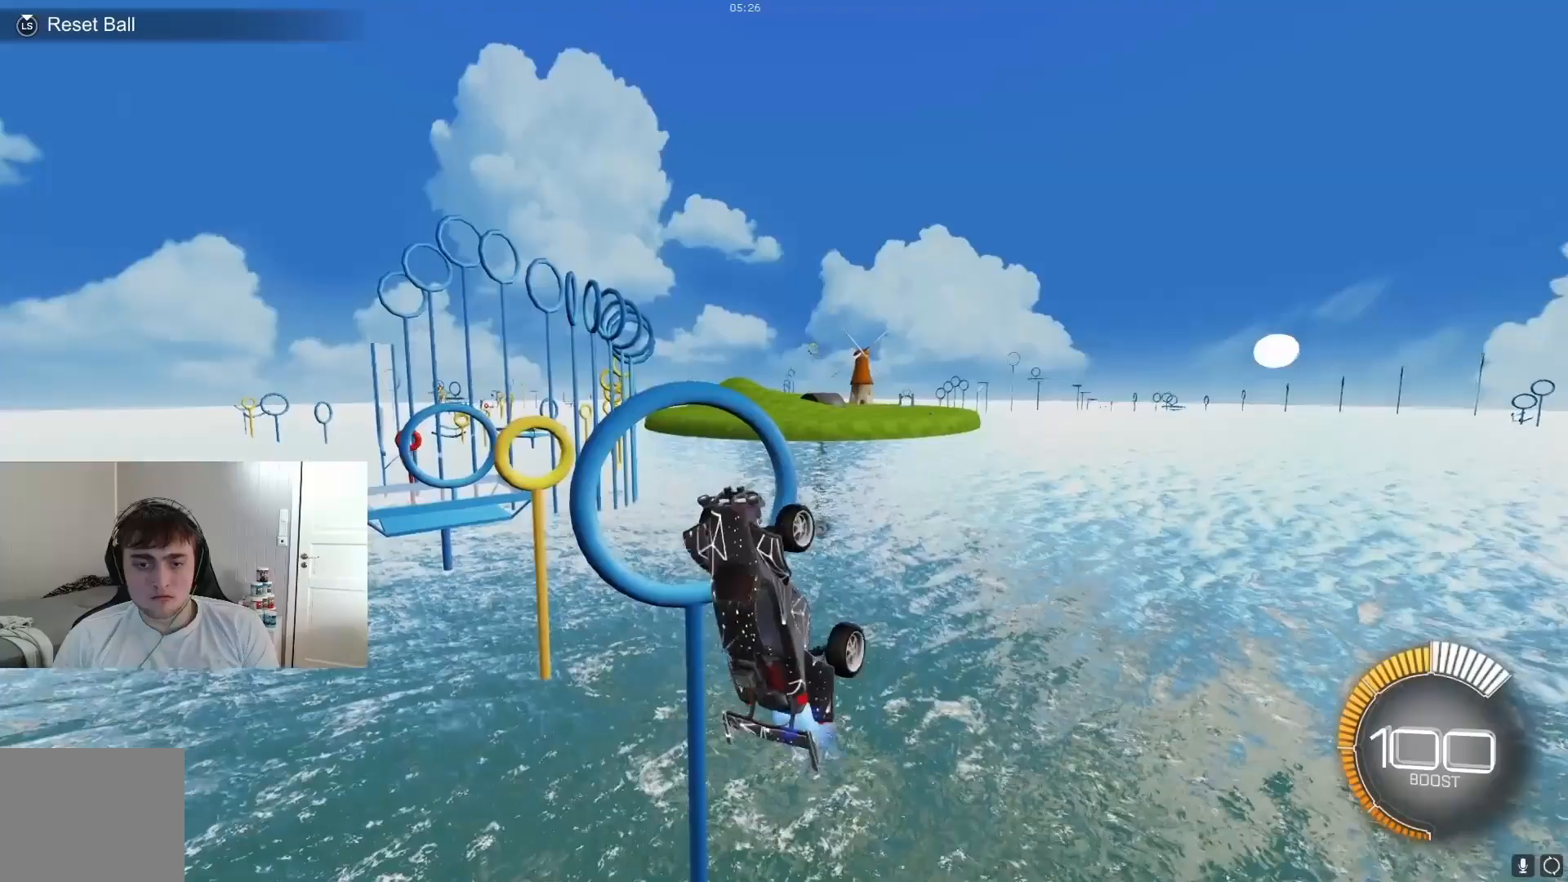
{"buttons": ["R1"], "left_stick": "down", "events": [[100, "B", "up"], [100, "left_stick", "right"], [133, "B", "down"], [233, "left_stick", "center"], [267, "B", "up"], [333, "B", "down"], [433, "B", "up"], [433, "left_stick", "right"], [500, "left_stick", "down"]]}
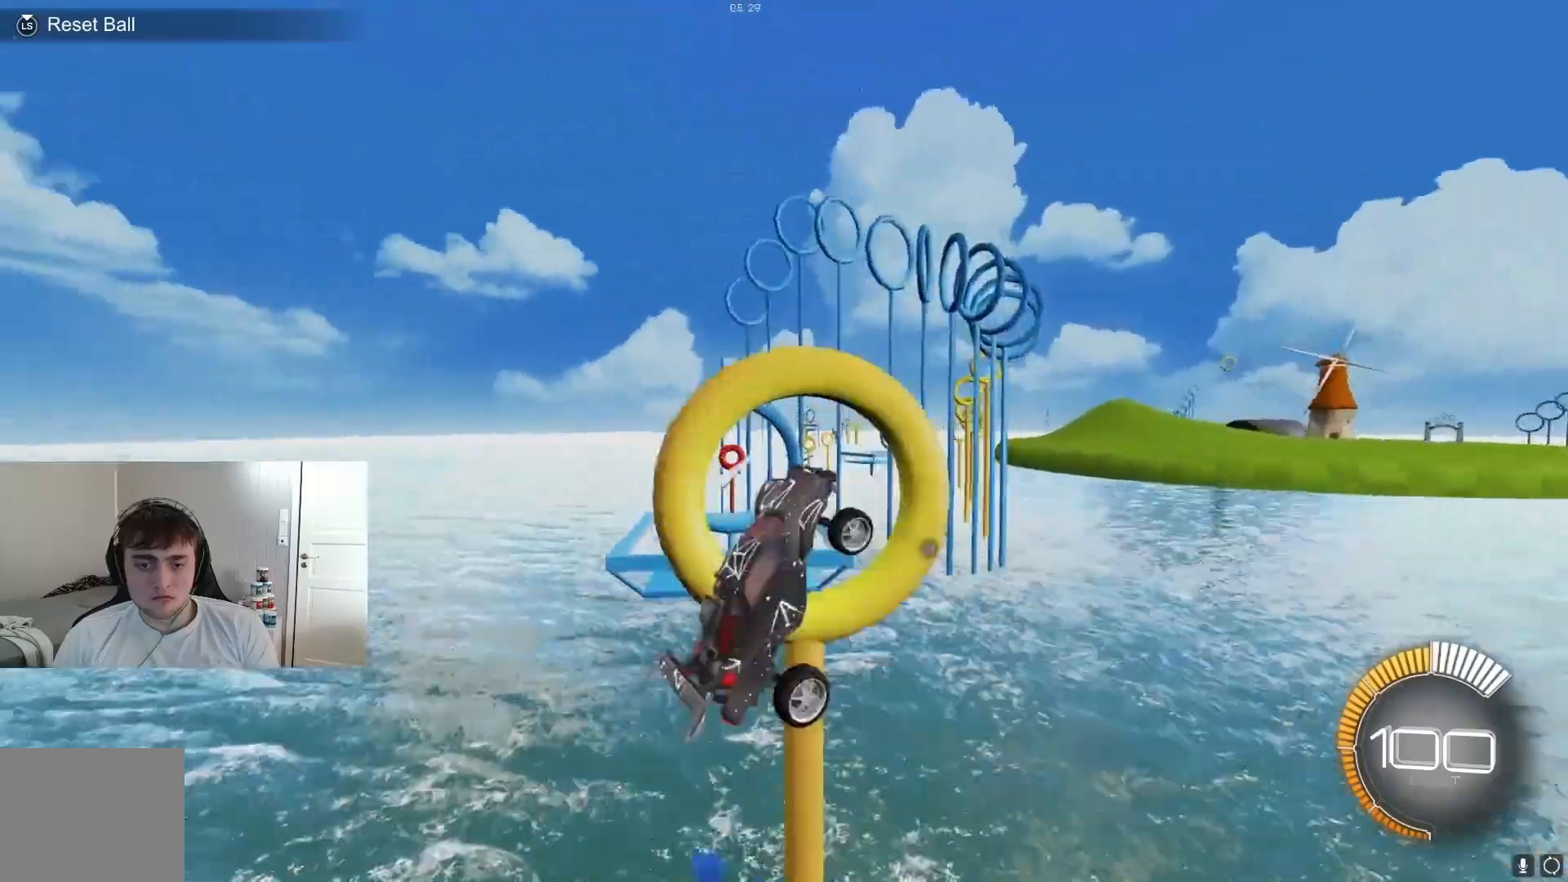
{"buttons": [], "left_stick": "center", "events": [[33, "left_stick", "center"], [67, "B", "down"], [133, "B", "up"], [200, "B", "down"], [333, "B", "up"], [333, "L1", "down"], [333, "left_stick", "right"], [367, "L1", "up"], [367, "R1", "up"], [400, "R2", "down"], [433, "R2", "up"], [467, "L2", "down"], [467, "left_stick", "center"], [500, "L2", "up"]]}